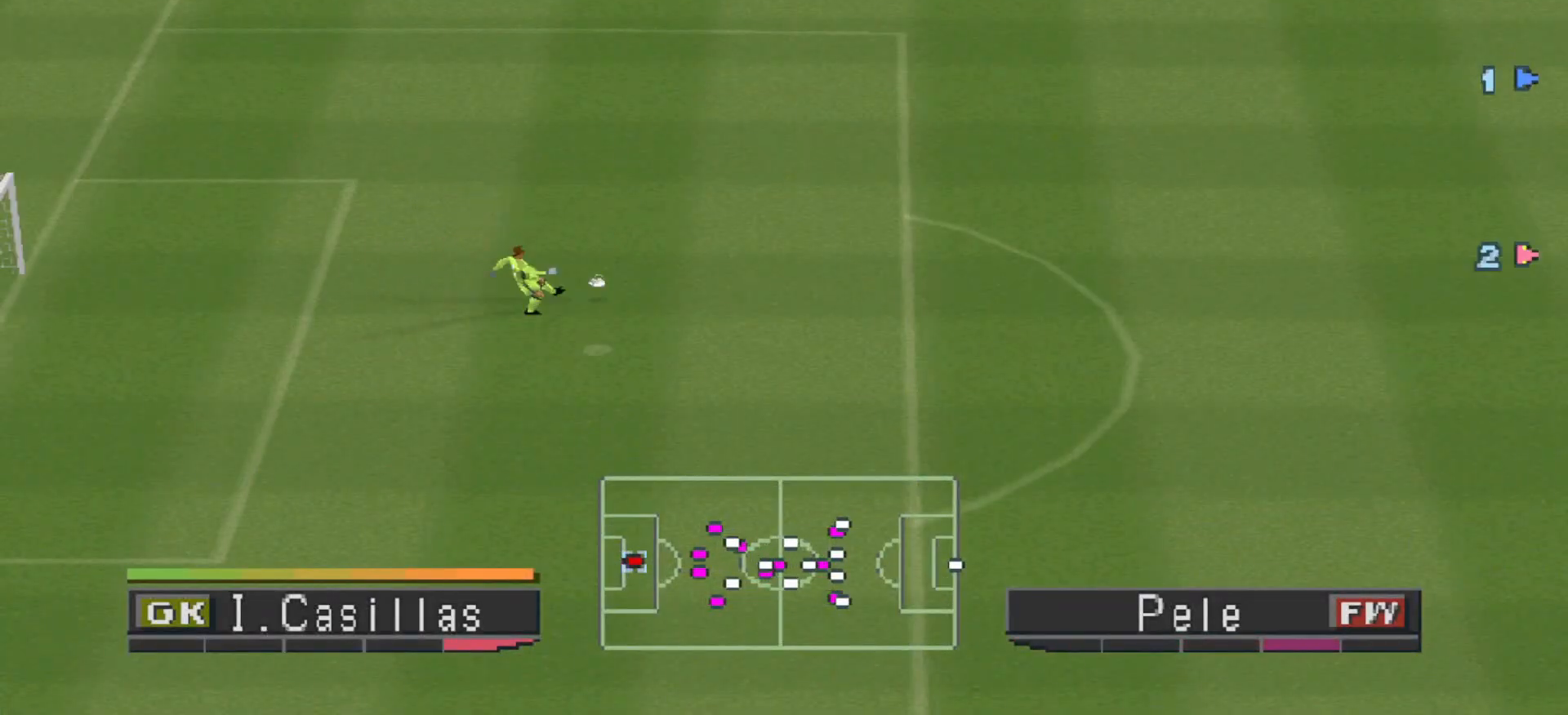
Gameplay with a controller (PlayStation layout); each line is a JSON object with the inputs held at the frame after it. "events" lists button and stick changes between this image and that frame as [ms after this image, input, new state], when the widget could be followed in between. Not read: left_stick right_stick.
{"buttons": [], "events": [[100, "CIRCLE", "up"], [133, "DPAD_UP", "up"]]}
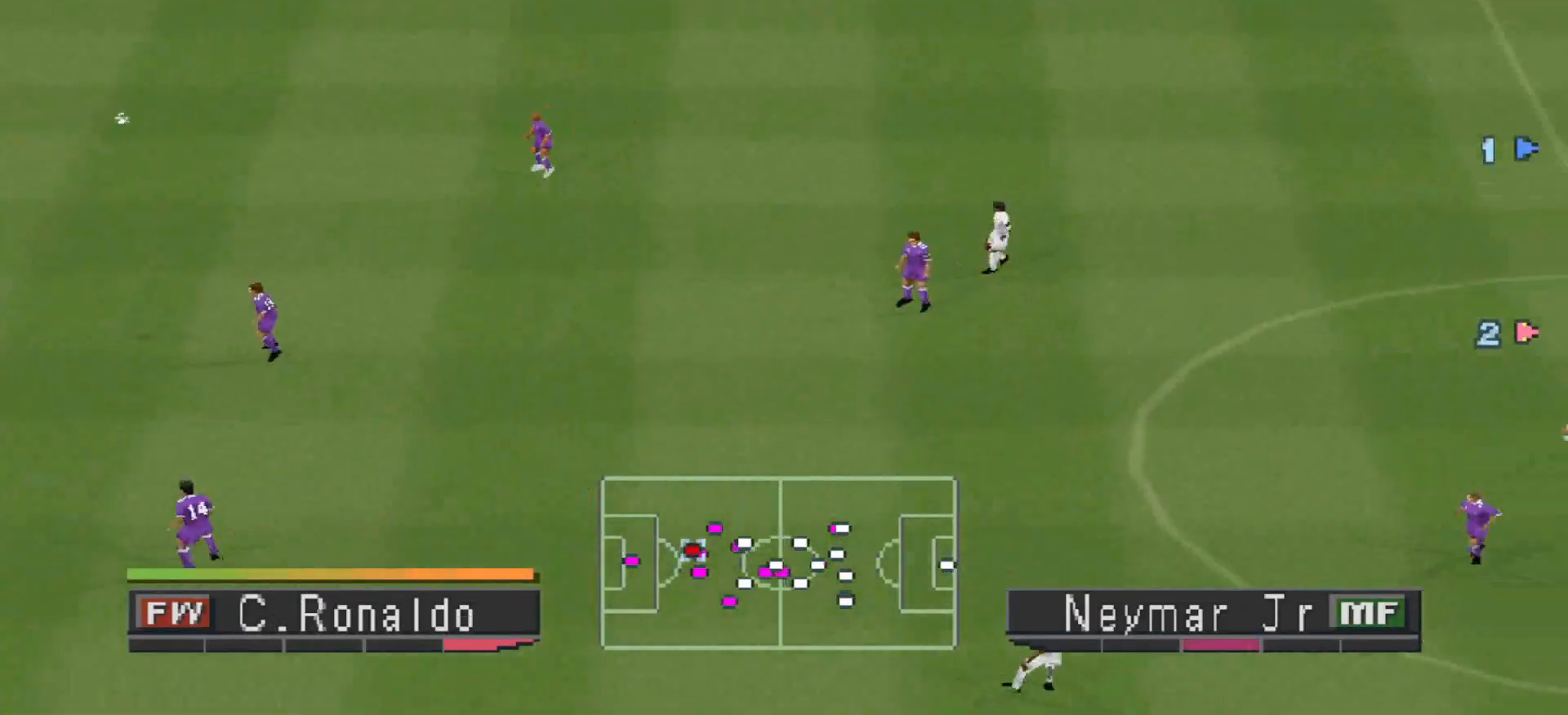
{"buttons": ["DPAD_LEFT"], "events": [[333, "DPAD_LEFT", "down"]]}
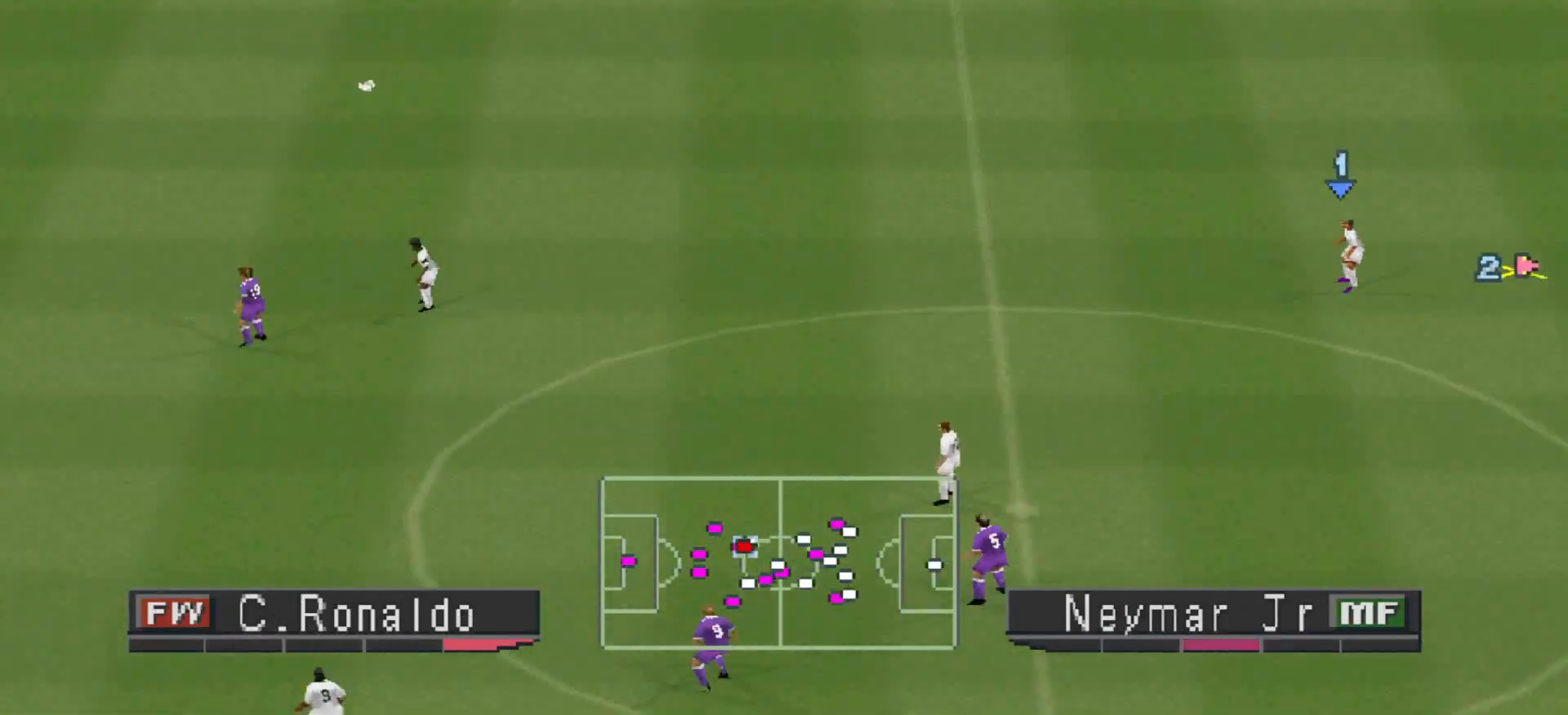
{"buttons": ["CROSS", "DPAD_LEFT"], "events": [[400, "CROSS", "down"]]}
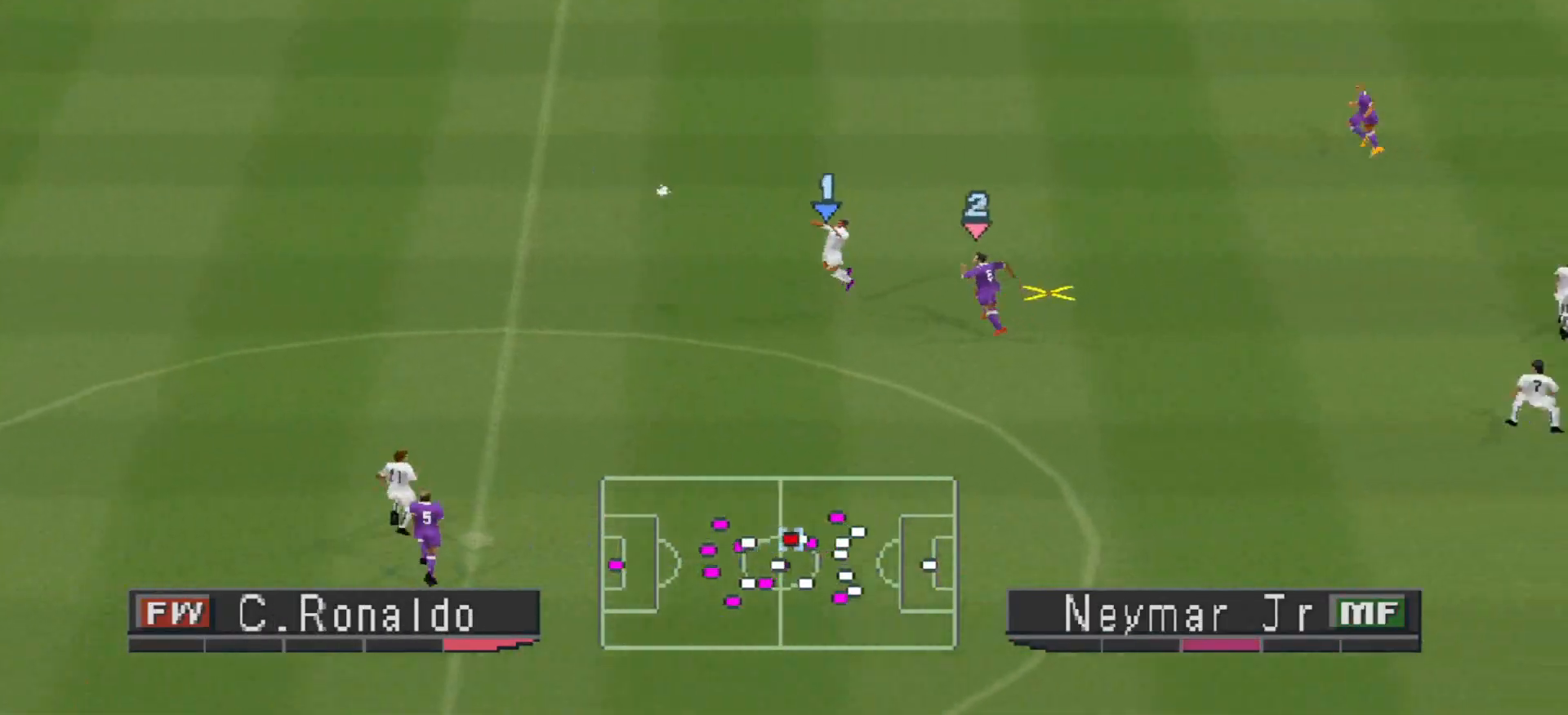
{"buttons": ["CROSS", "R1"], "events": [[333, "L1", "down"], [333, "R1", "down"], [367, "DPAD_LEFT", "up"], [367, "L1", "up"]]}
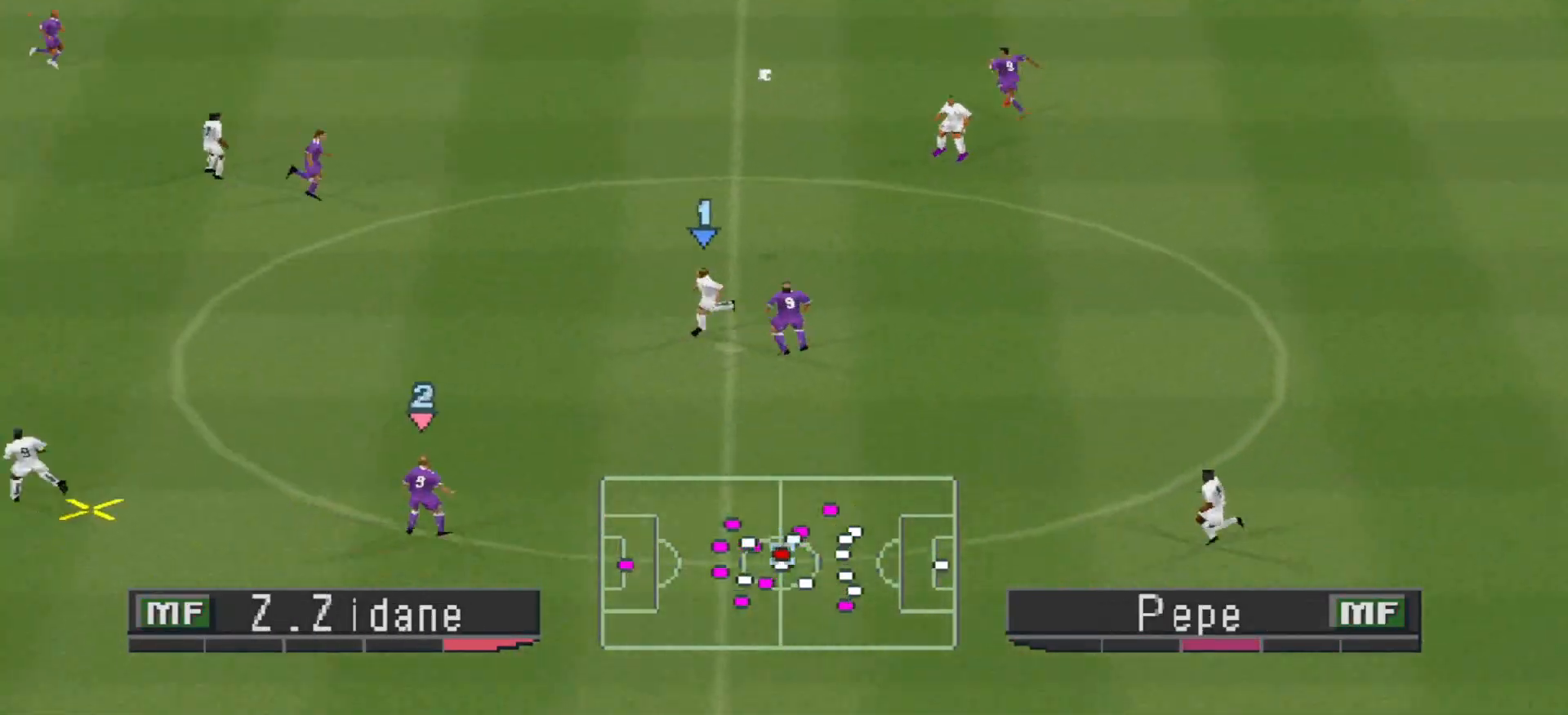
{"buttons": ["DPAD_UP"], "events": [[333, "DPAD_UP", "down"], [400, "CROSS", "up"], [400, "R1", "up"]]}
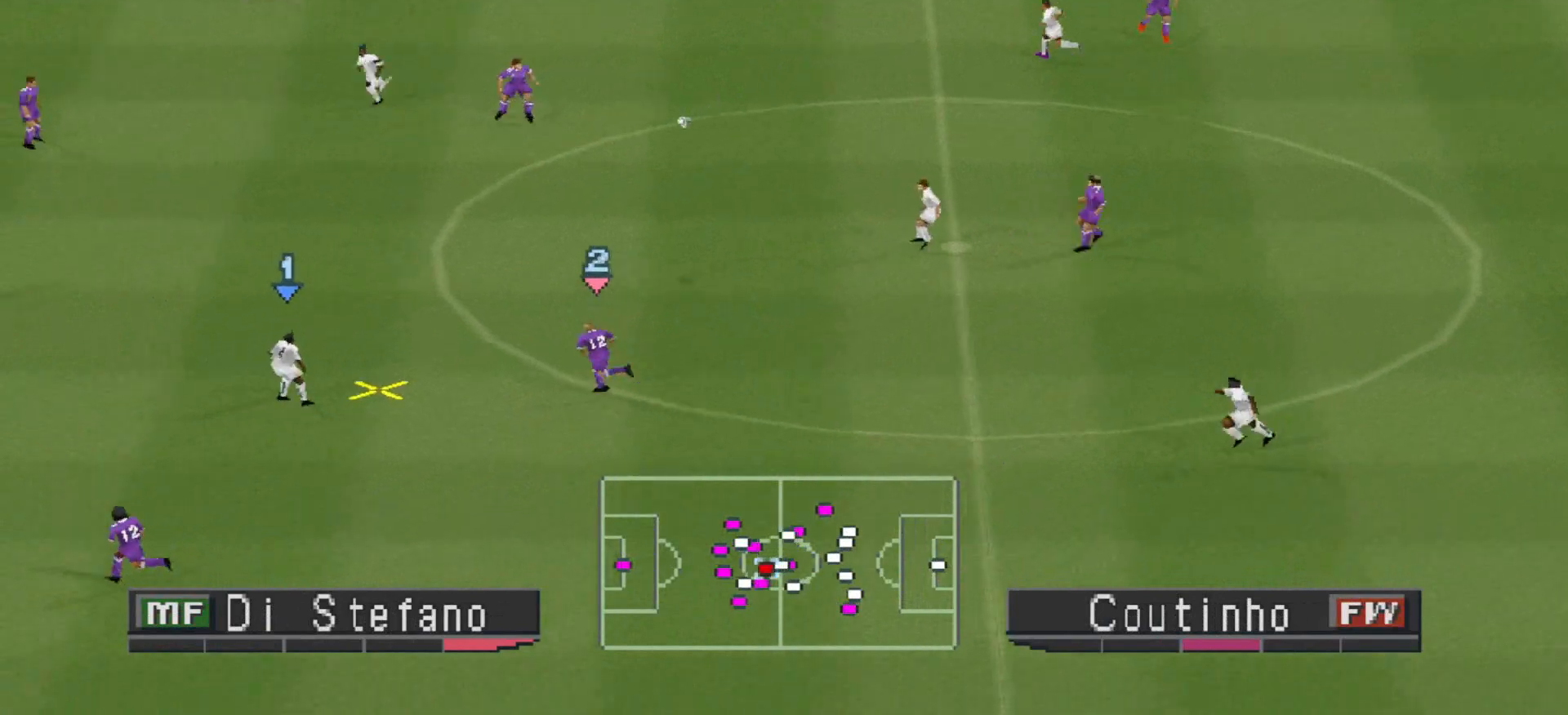
{"buttons": ["DPAD_UP", "DPAD_RIGHT"], "events": [[400, "DPAD_RIGHT", "down"]]}
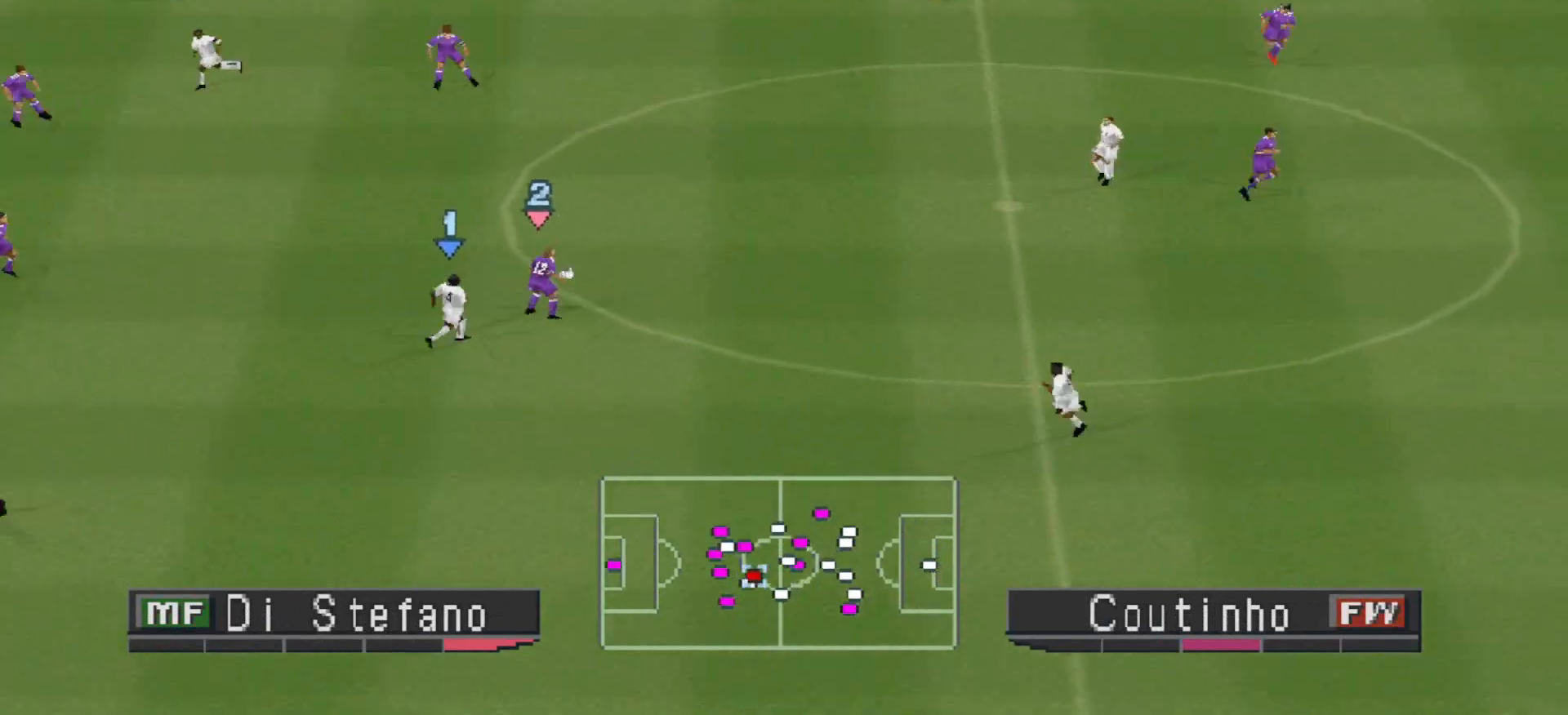
{"buttons": ["DPAD_RIGHT"], "events": [[233, "DPAD_UP", "up"]]}
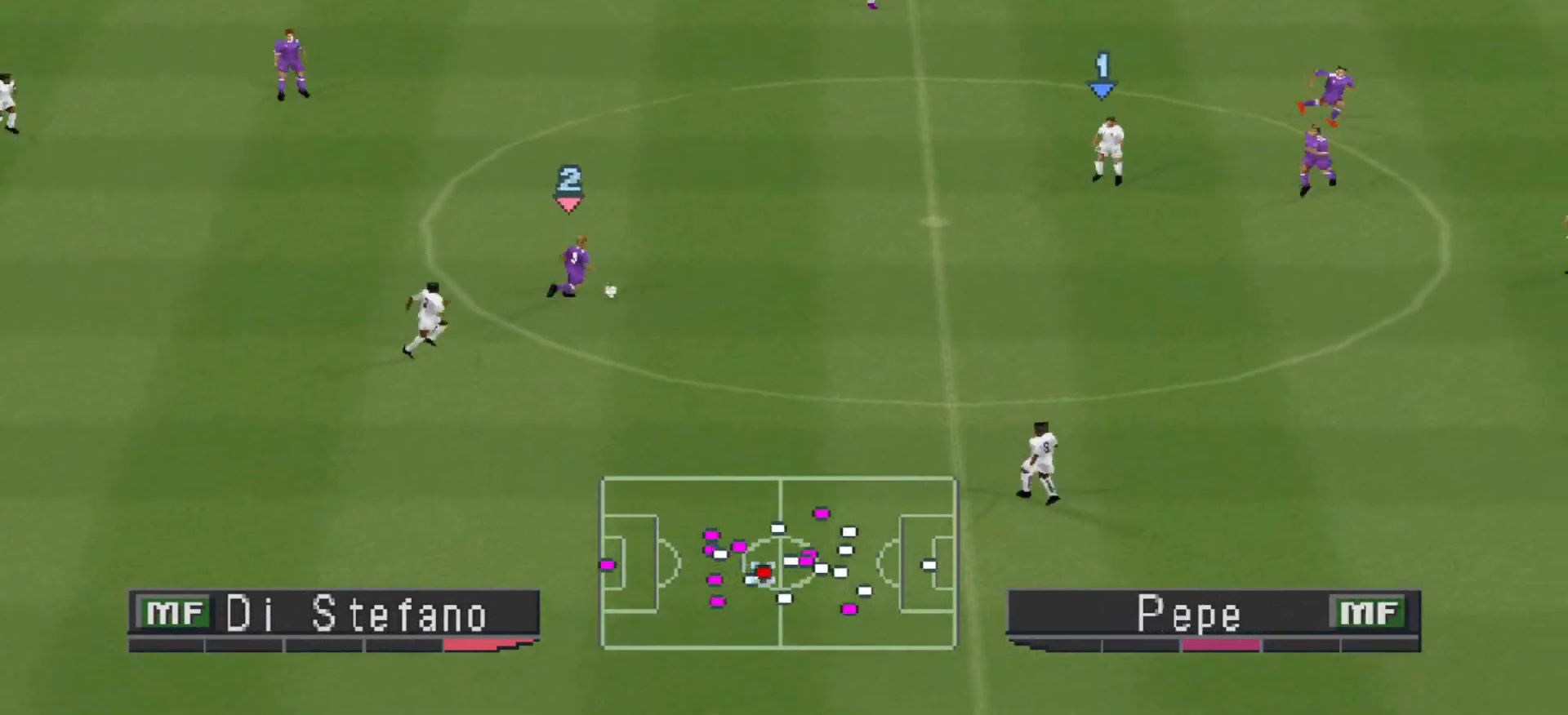
{"buttons": ["DPAD_RIGHT"], "events": []}
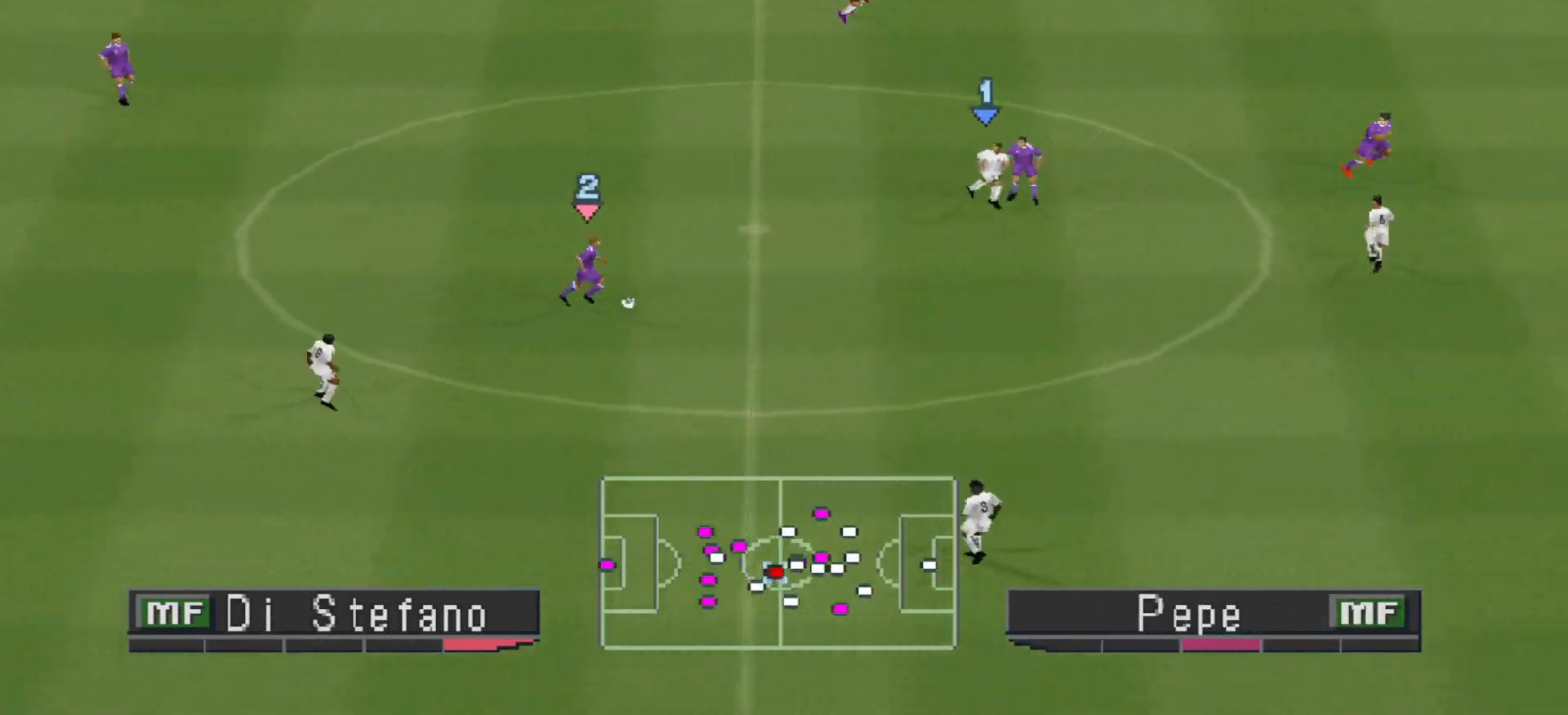
{"buttons": ["DPAD_DOWN", "DPAD_RIGHT"], "events": [[67, "DPAD_DOWN", "down"]]}
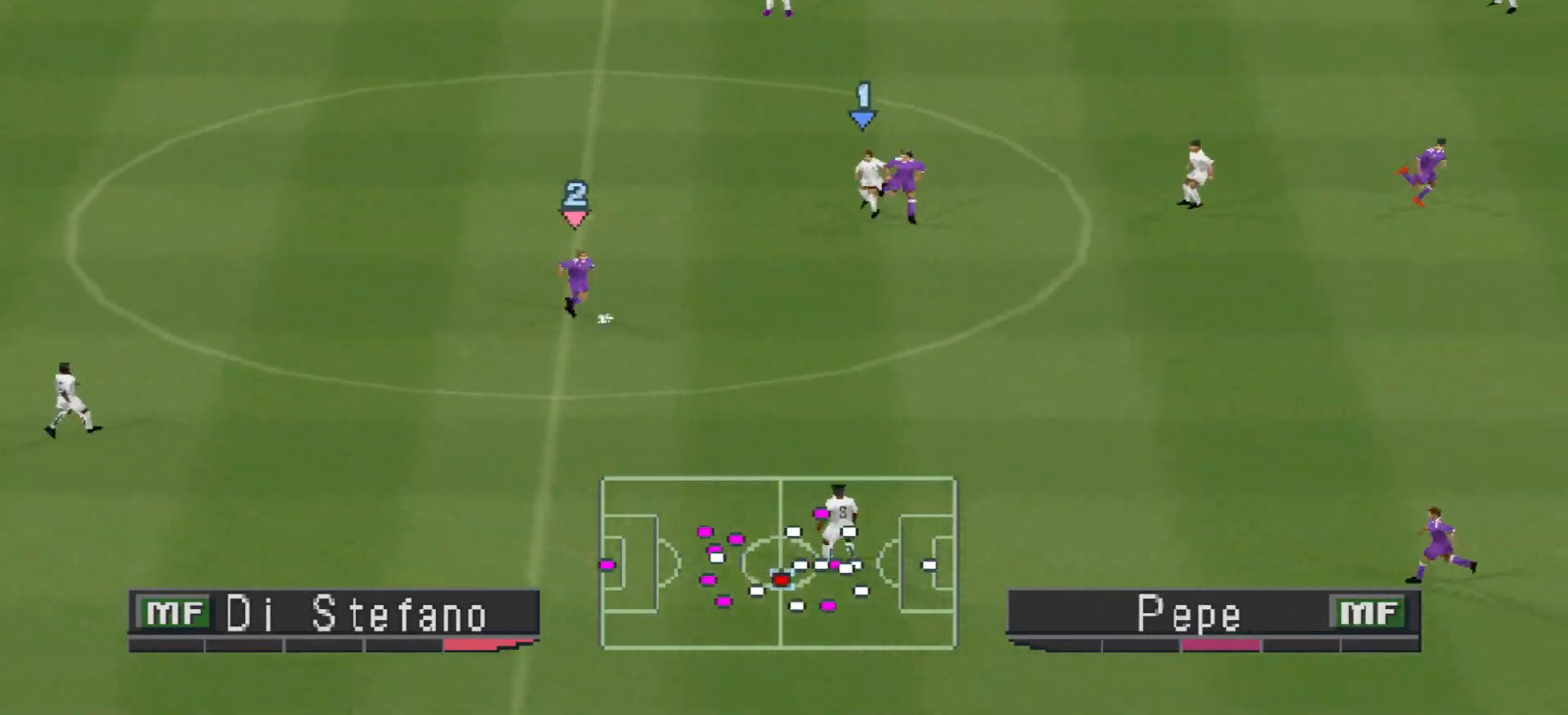
{"buttons": ["CROSS", "DPAD_RIGHT"], "events": [[233, "CROSS", "down"], [500, "DPAD_DOWN", "up"]]}
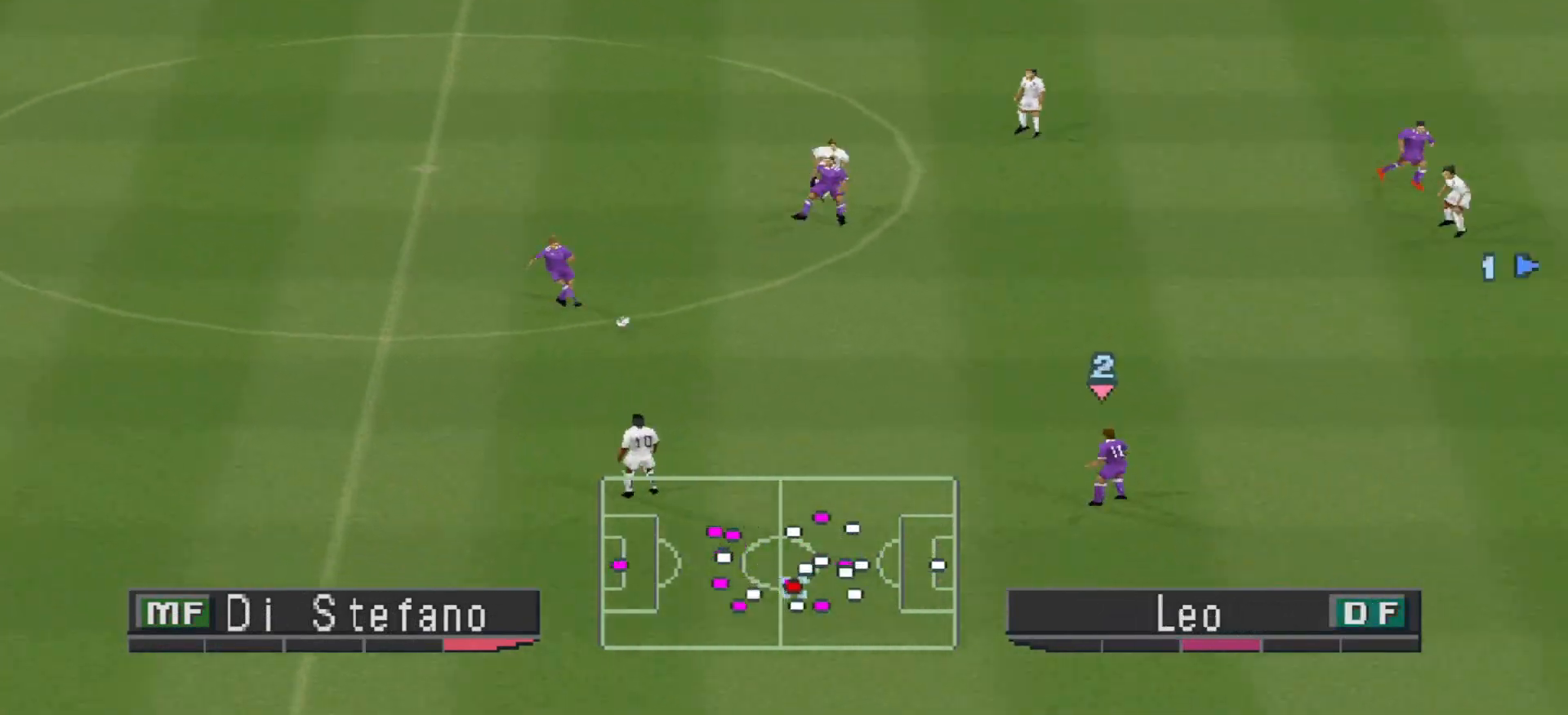
{"buttons": ["DPAD_UP"], "events": [[33, "CROSS", "up"], [300, "DPAD_UP", "down"], [367, "DPAD_RIGHT", "up"]]}
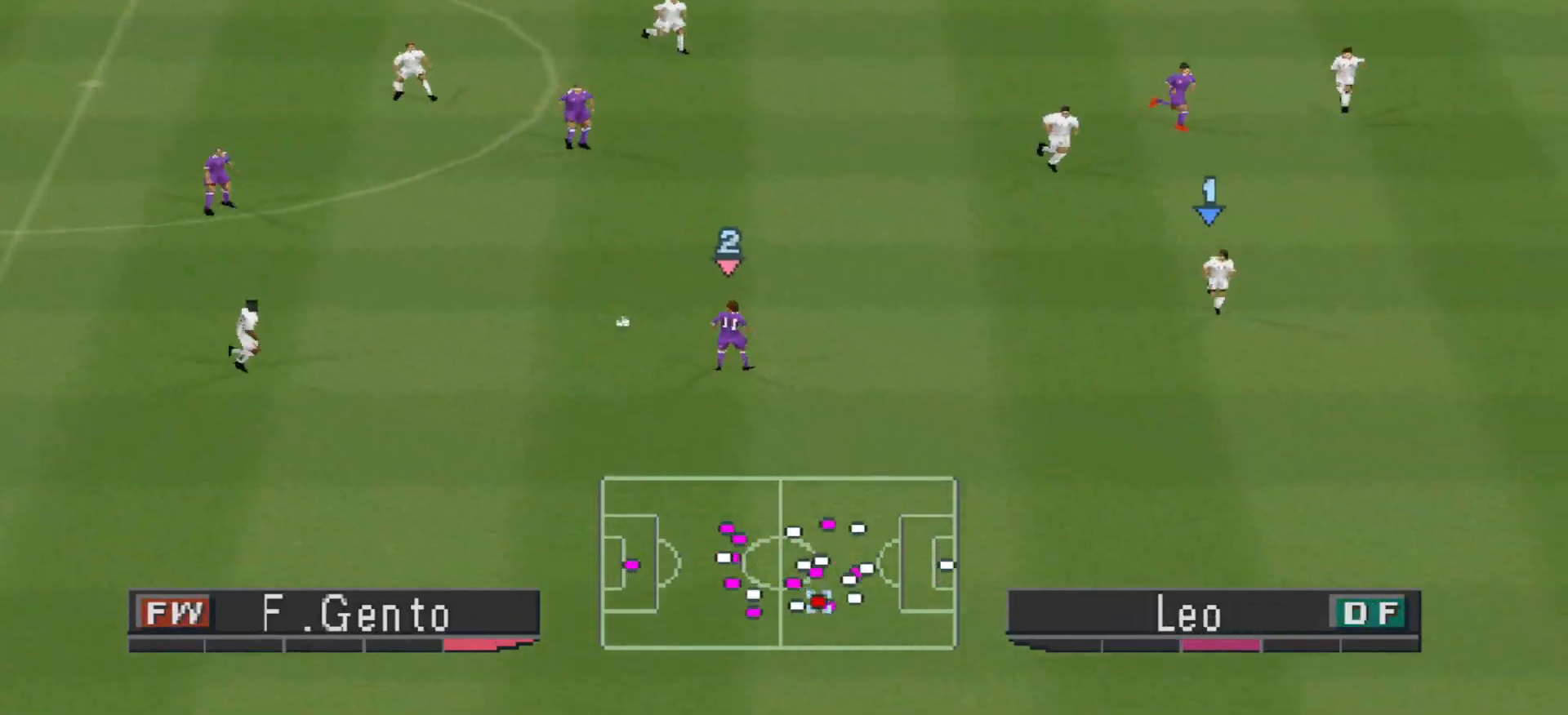
{"buttons": ["CROSS", "DPAD_UP"], "events": [[367, "CROSS", "down"]]}
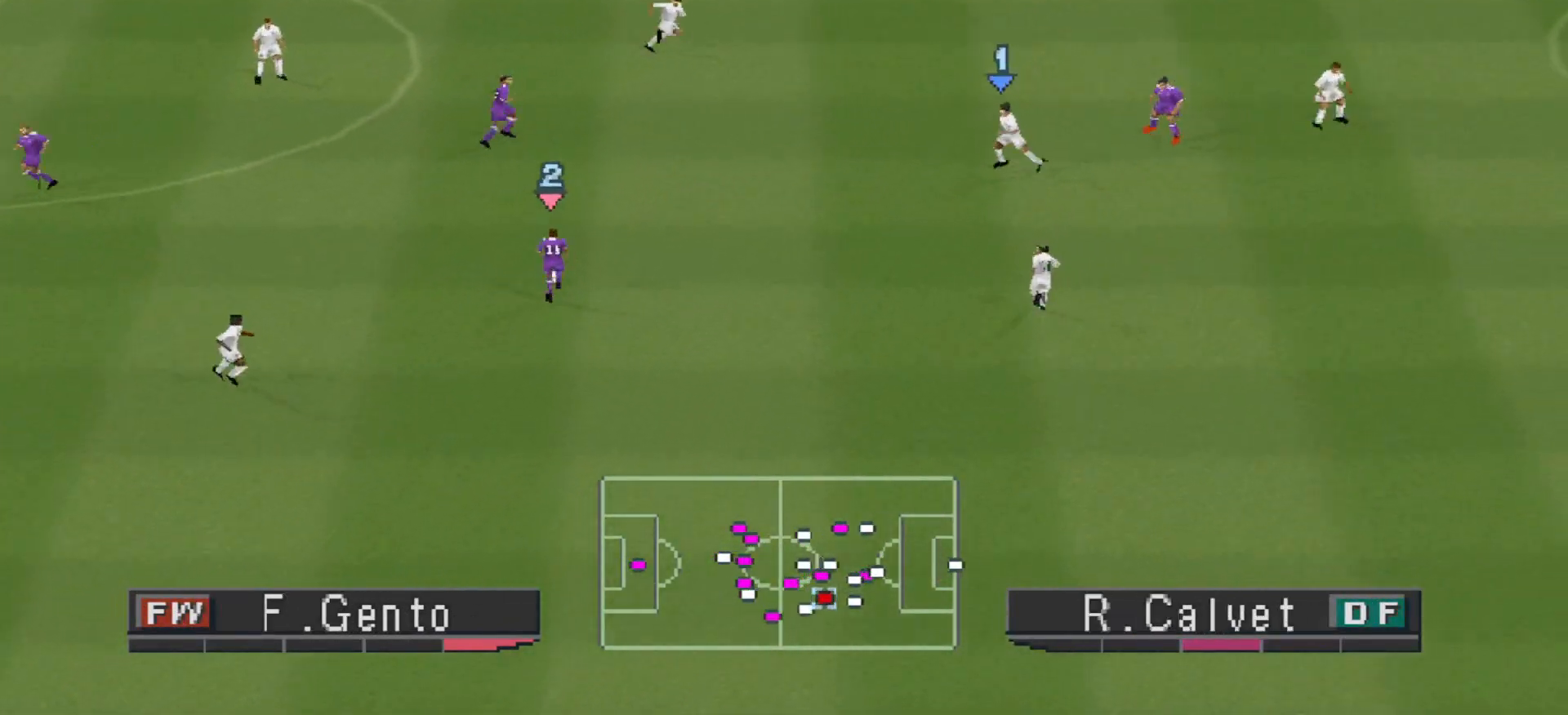
{"buttons": ["DPAD_RIGHT"], "events": [[33, "CROSS", "up"], [267, "DPAD_RIGHT", "down"], [333, "DPAD_UP", "up"]]}
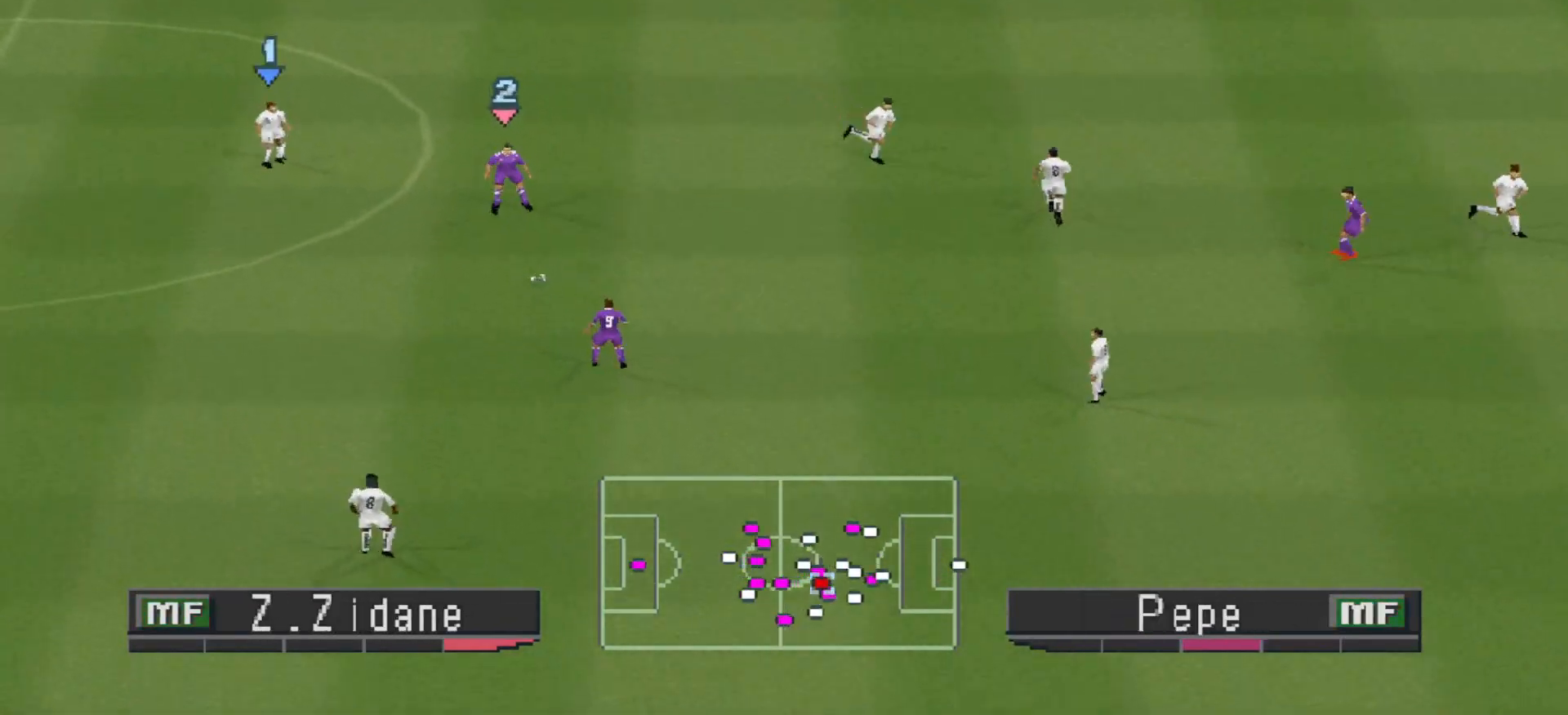
{"buttons": ["DPAD_RIGHT"], "events": []}
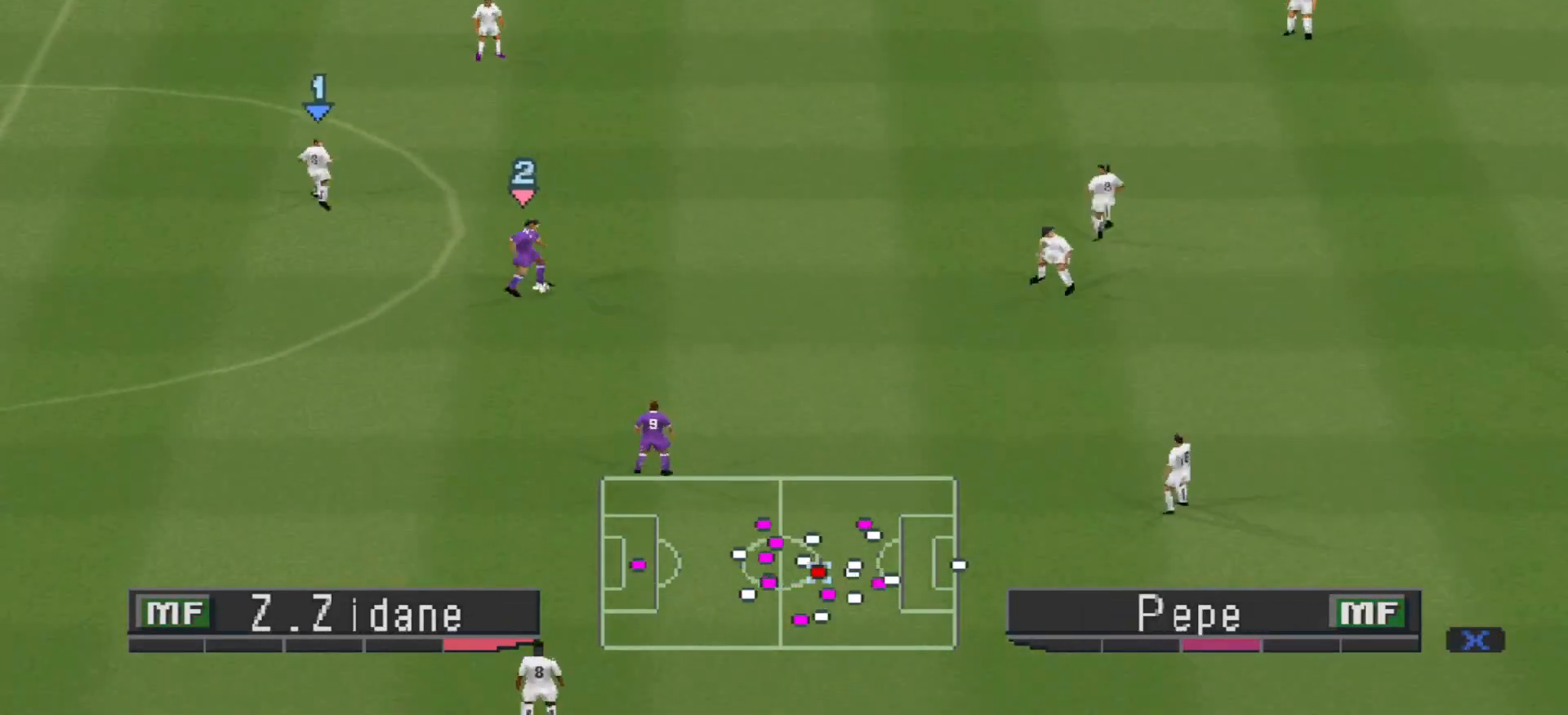
{"buttons": ["CROSS", "DPAD_RIGHT"], "events": [[333, "CROSS", "down"]]}
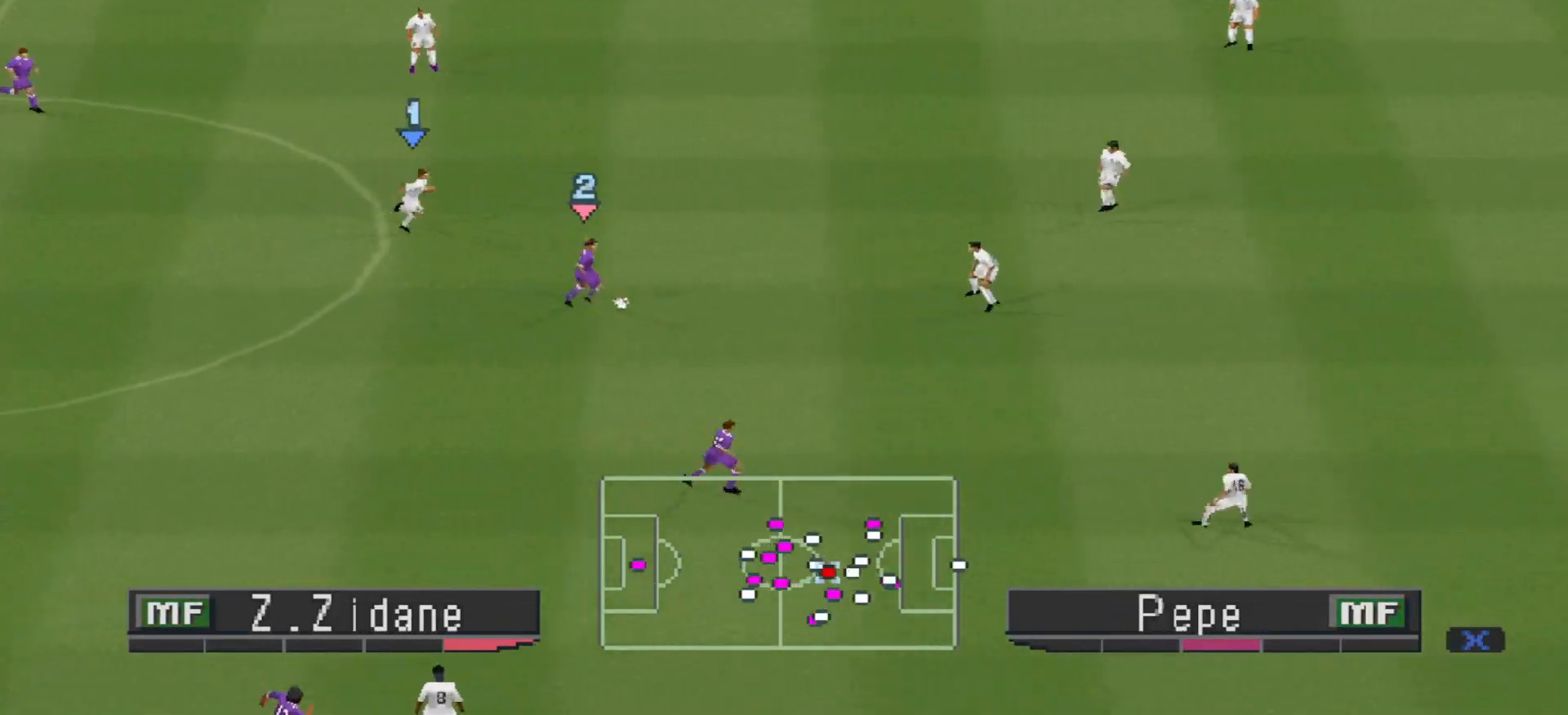
{"buttons": ["R1", "DPAD_UP"], "events": [[133, "CROSS", "up"], [333, "DPAD_RIGHT", "up"], [367, "DPAD_UP", "down"], [400, "DPAD_LEFT", "down"], [400, "DPAD_UP", "up"], [433, "R1", "down"], [467, "DPAD_UP", "down"], [500, "DPAD_LEFT", "up"]]}
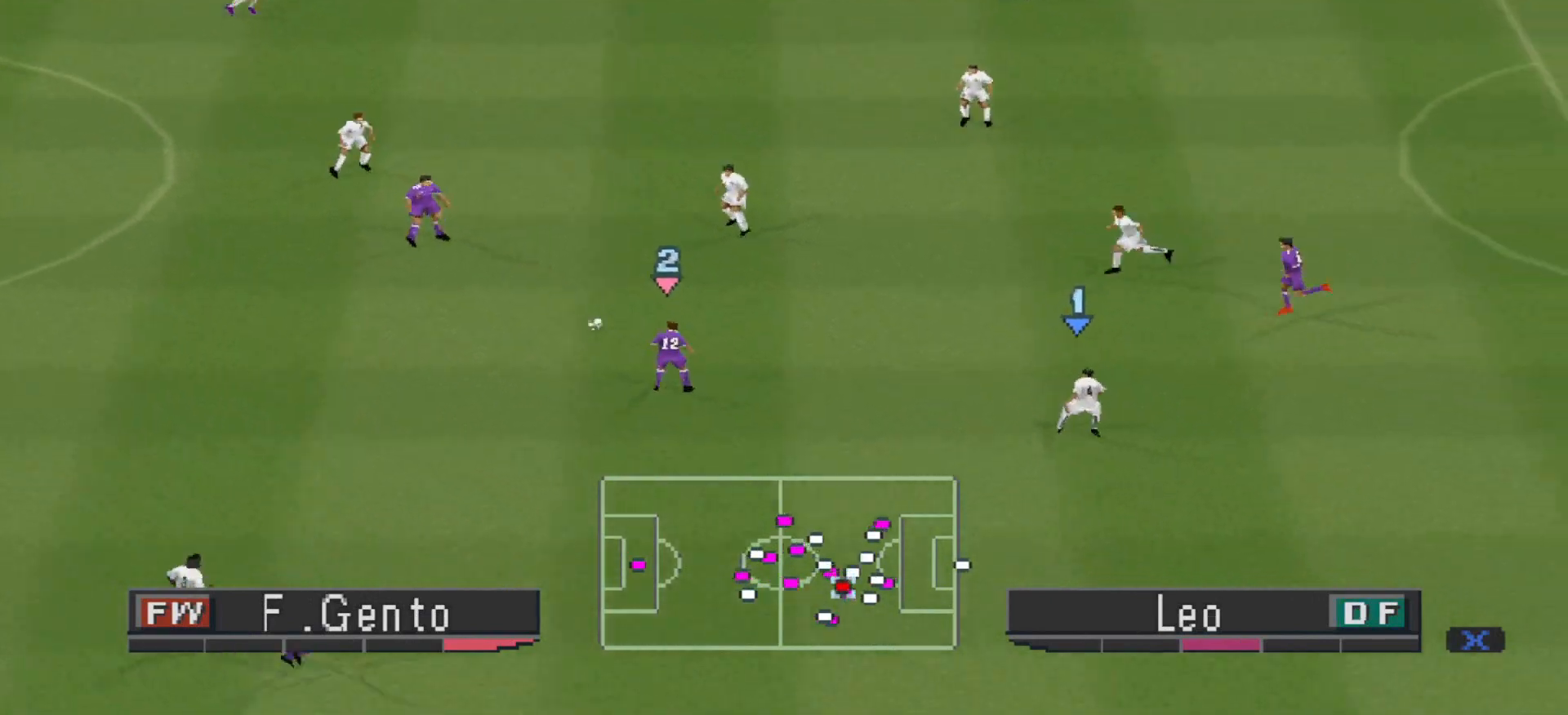
{"buttons": ["DPAD_UP"], "events": [[67, "R1", "up"]]}
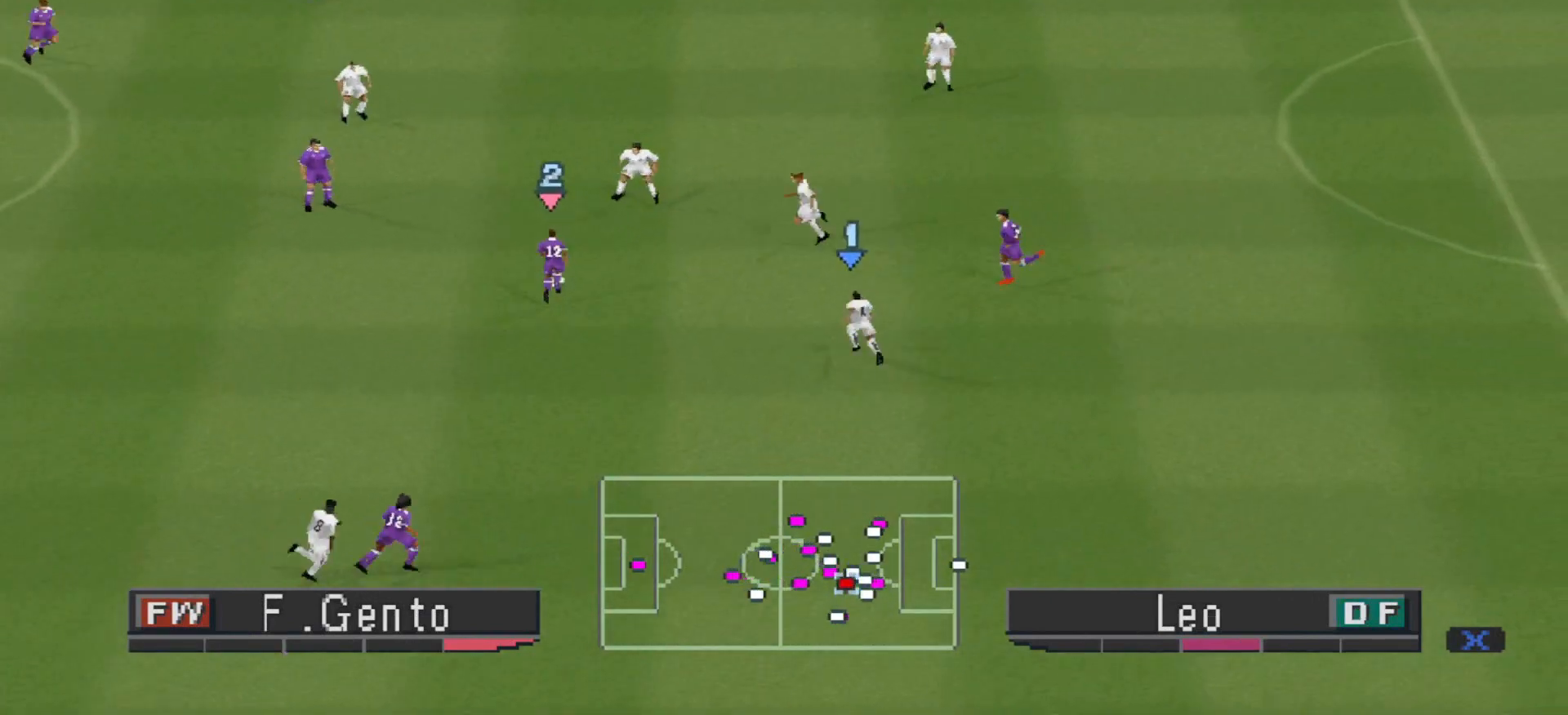
{"buttons": ["DPAD_RIGHT"], "events": [[267, "TRIANGLE", "down"], [300, "DPAD_RIGHT", "down"], [367, "DPAD_UP", "up"], [433, "TRIANGLE", "up"]]}
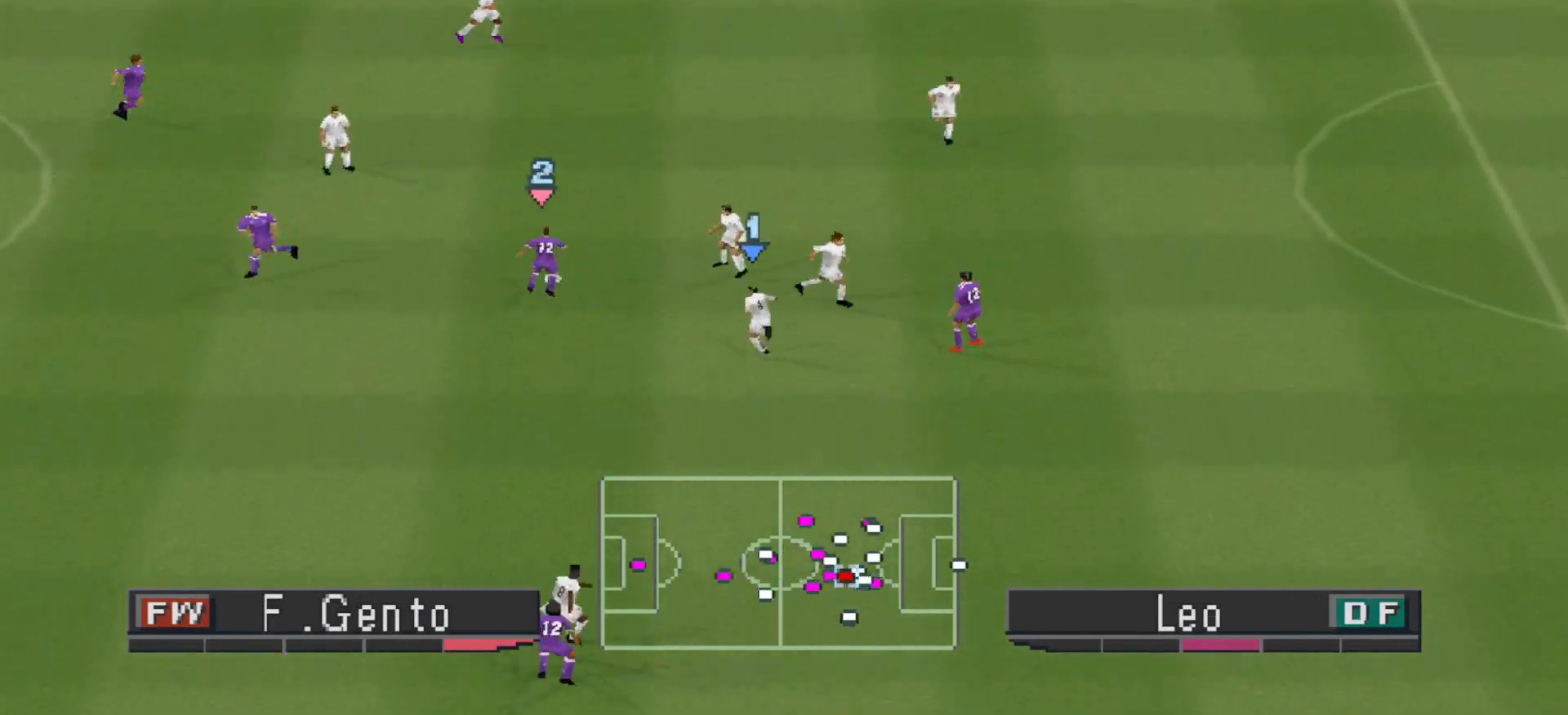
{"buttons": ["R1", "DPAD_RIGHT"], "events": [[167, "R1", "down"]]}
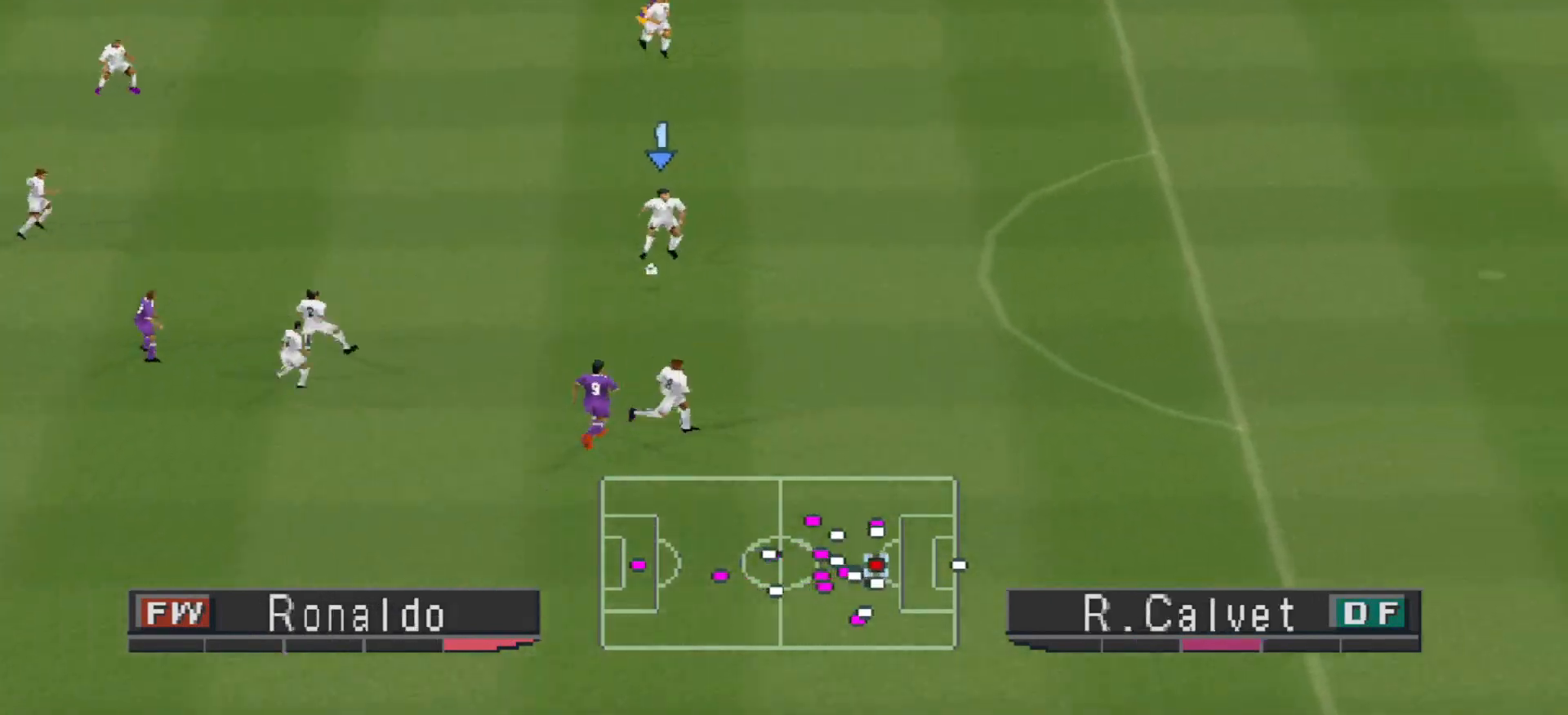
{"buttons": ["R1", "DPAD_RIGHT"], "events": []}
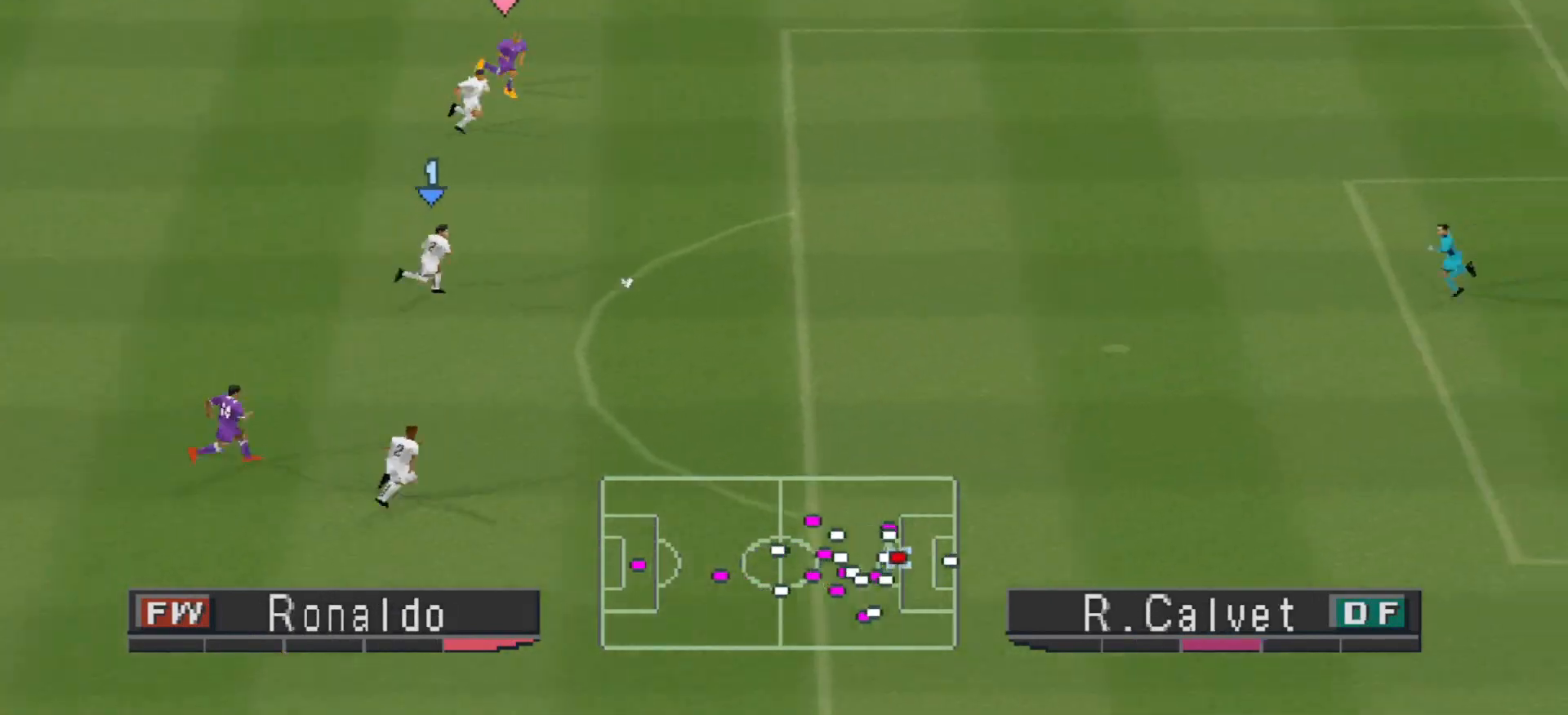
{"buttons": ["R1", "DPAD_RIGHT"], "events": []}
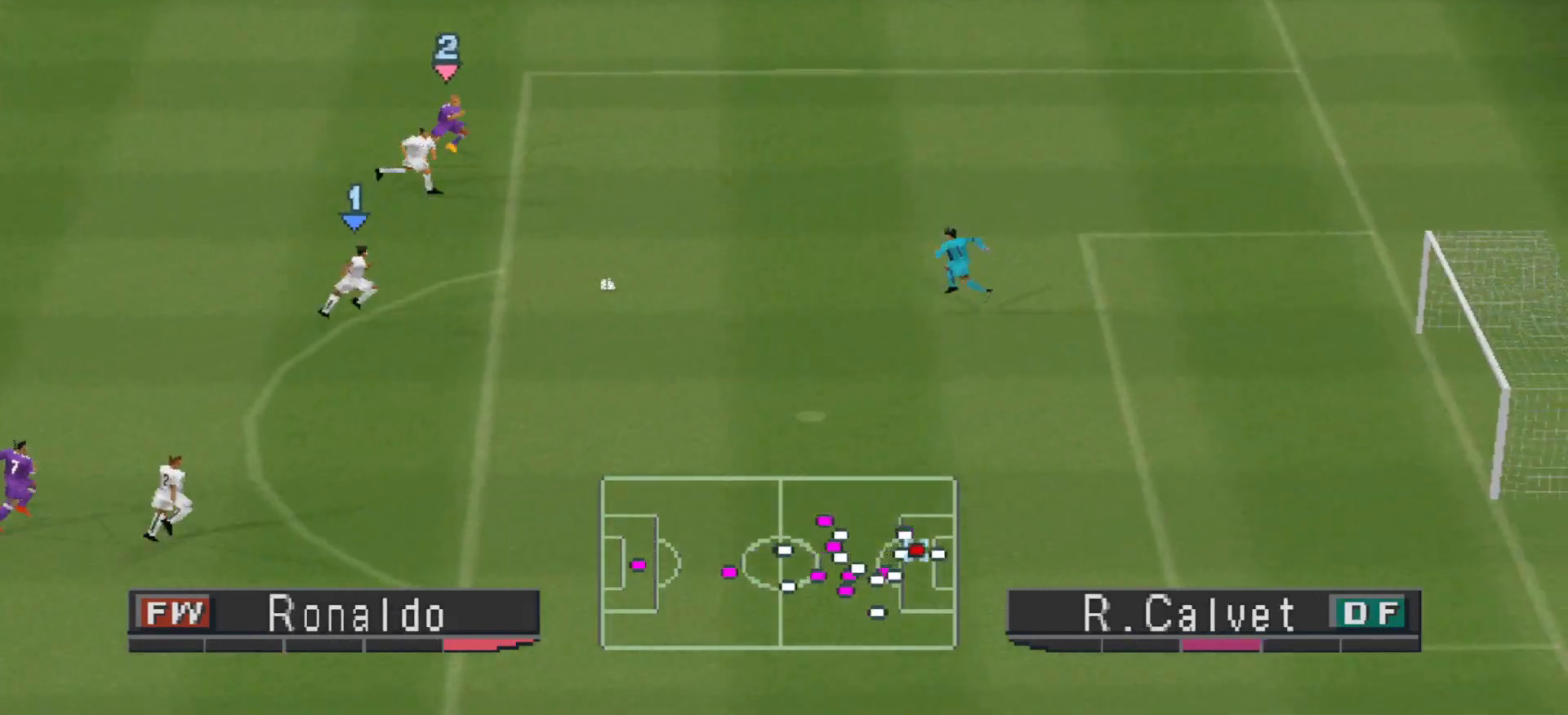
{"buttons": [], "events": [[133, "R1", "up"], [300, "DPAD_RIGHT", "up"]]}
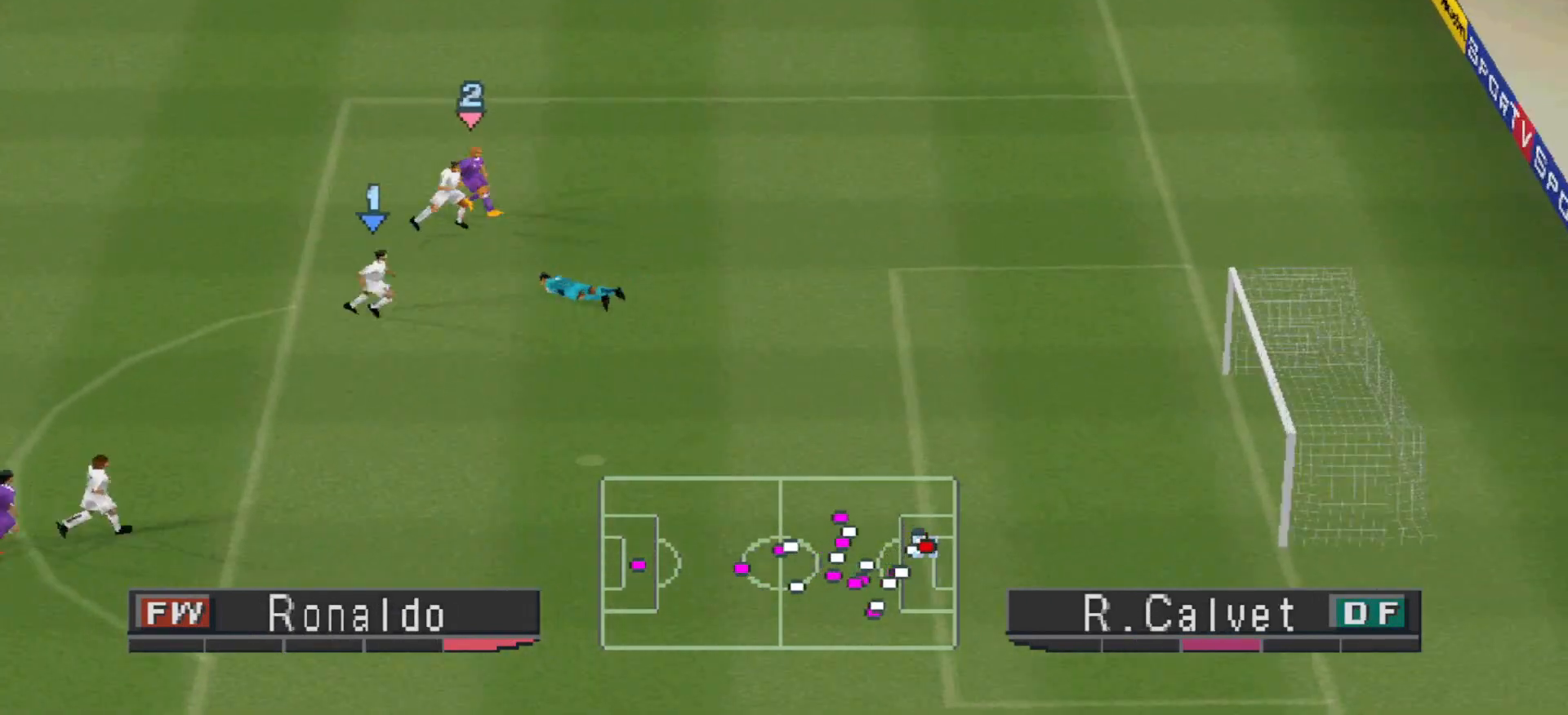
{"buttons": [], "events": []}
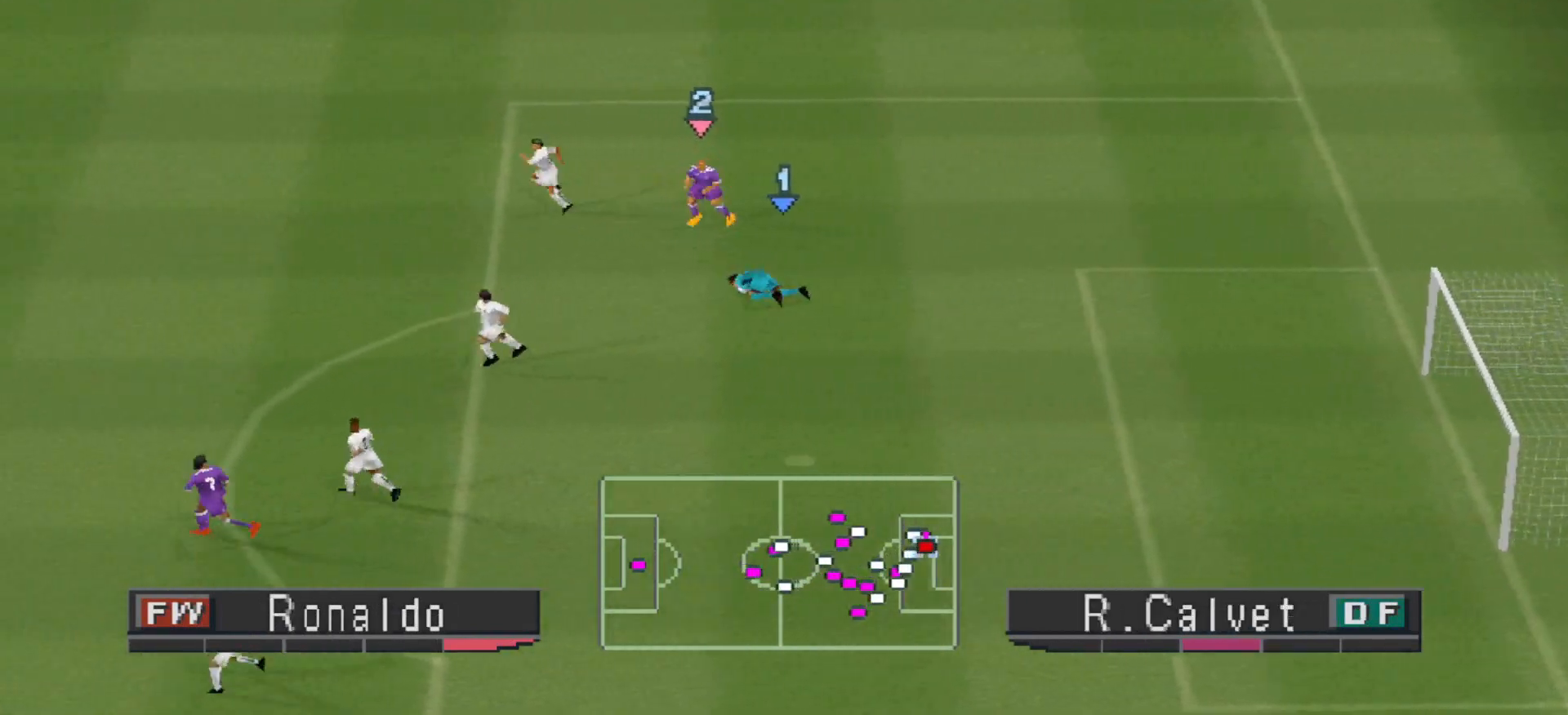
{"buttons": [], "events": []}
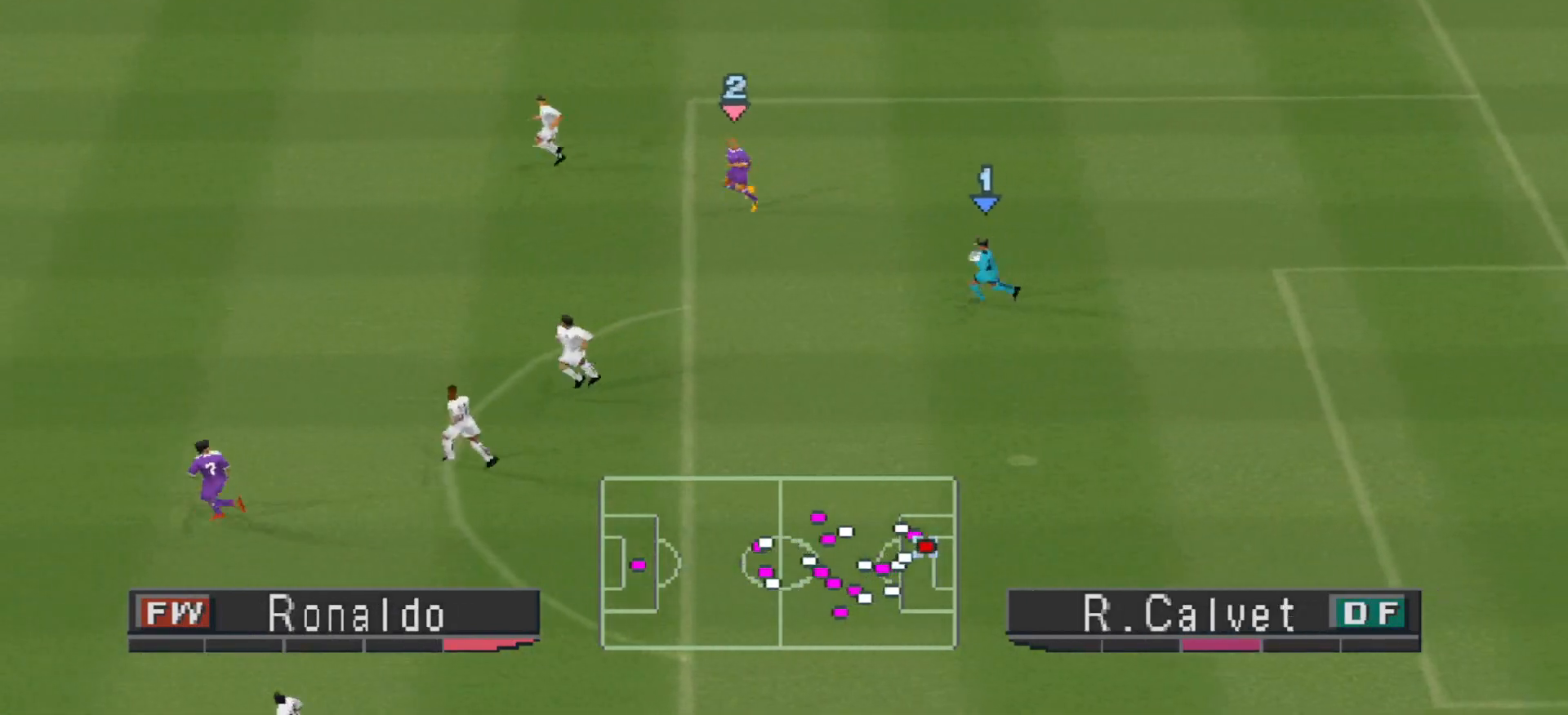
{"buttons": [], "events": []}
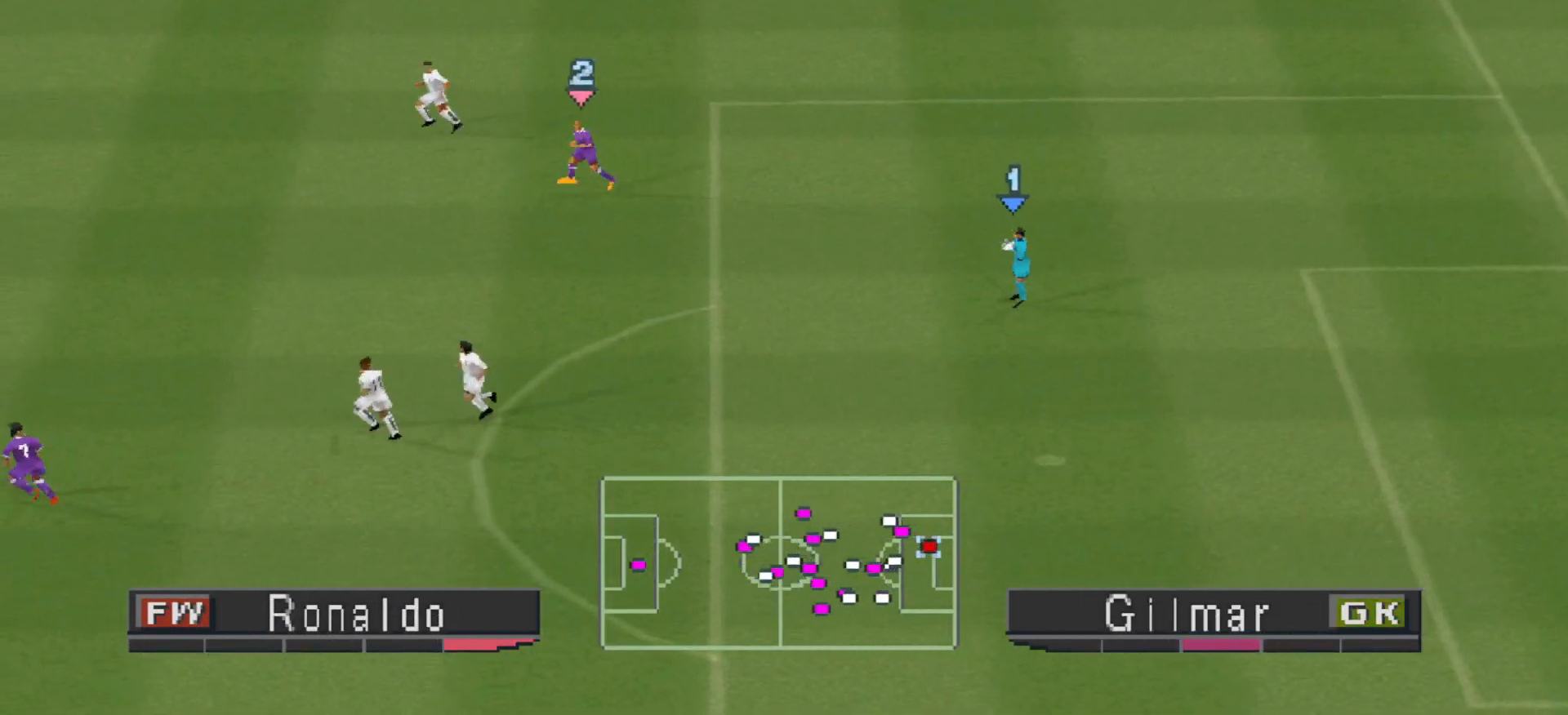
{"buttons": [], "events": []}
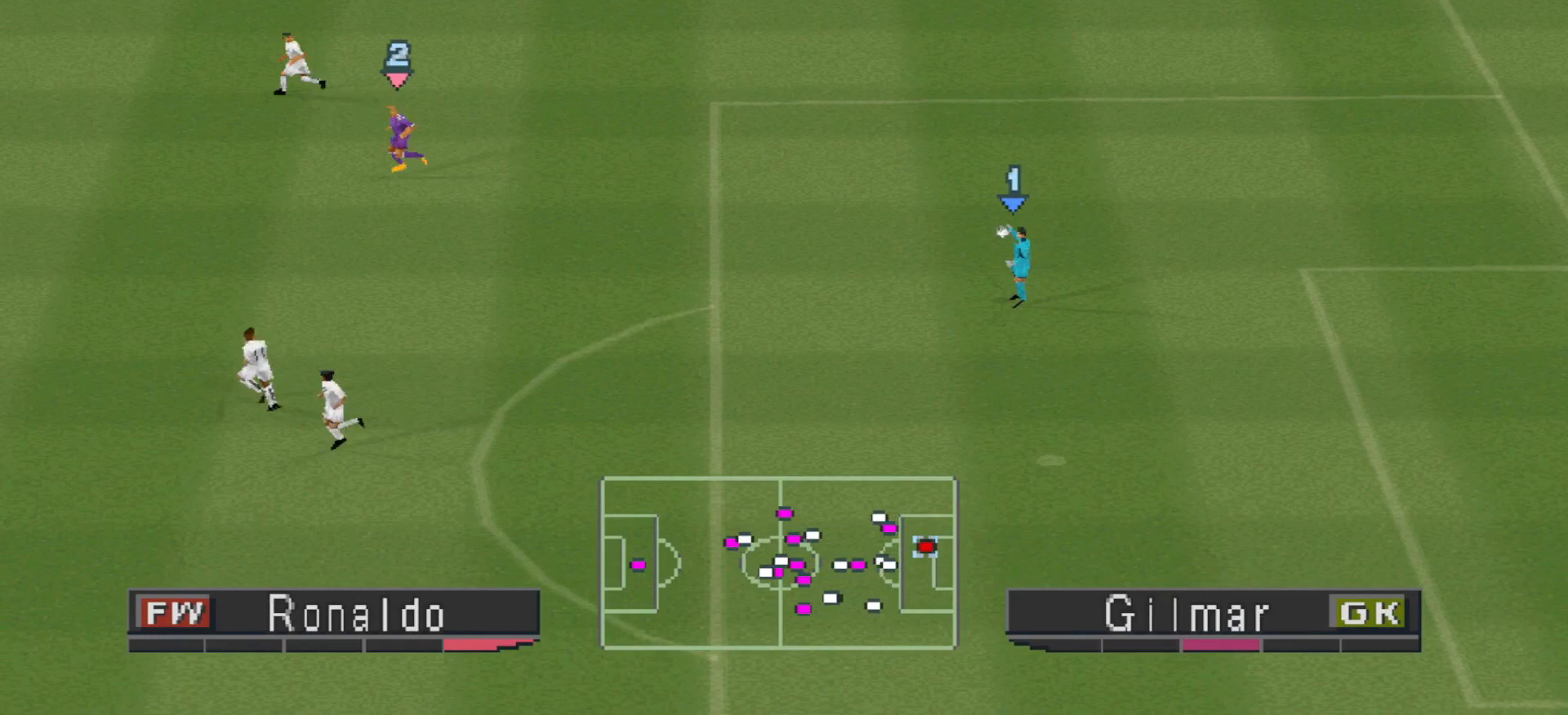
{"buttons": [], "events": []}
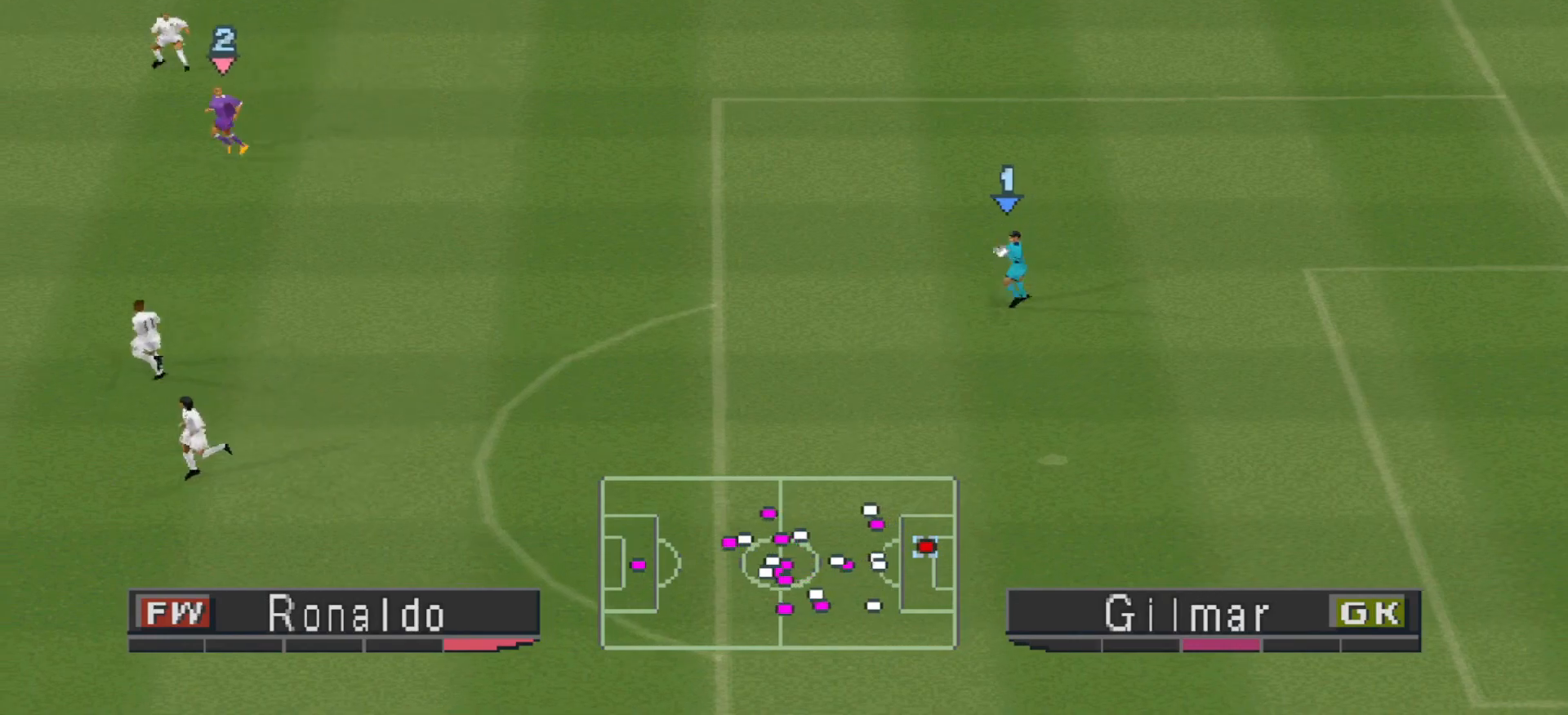
{"buttons": ["CROSS", "L1", "R1"]}
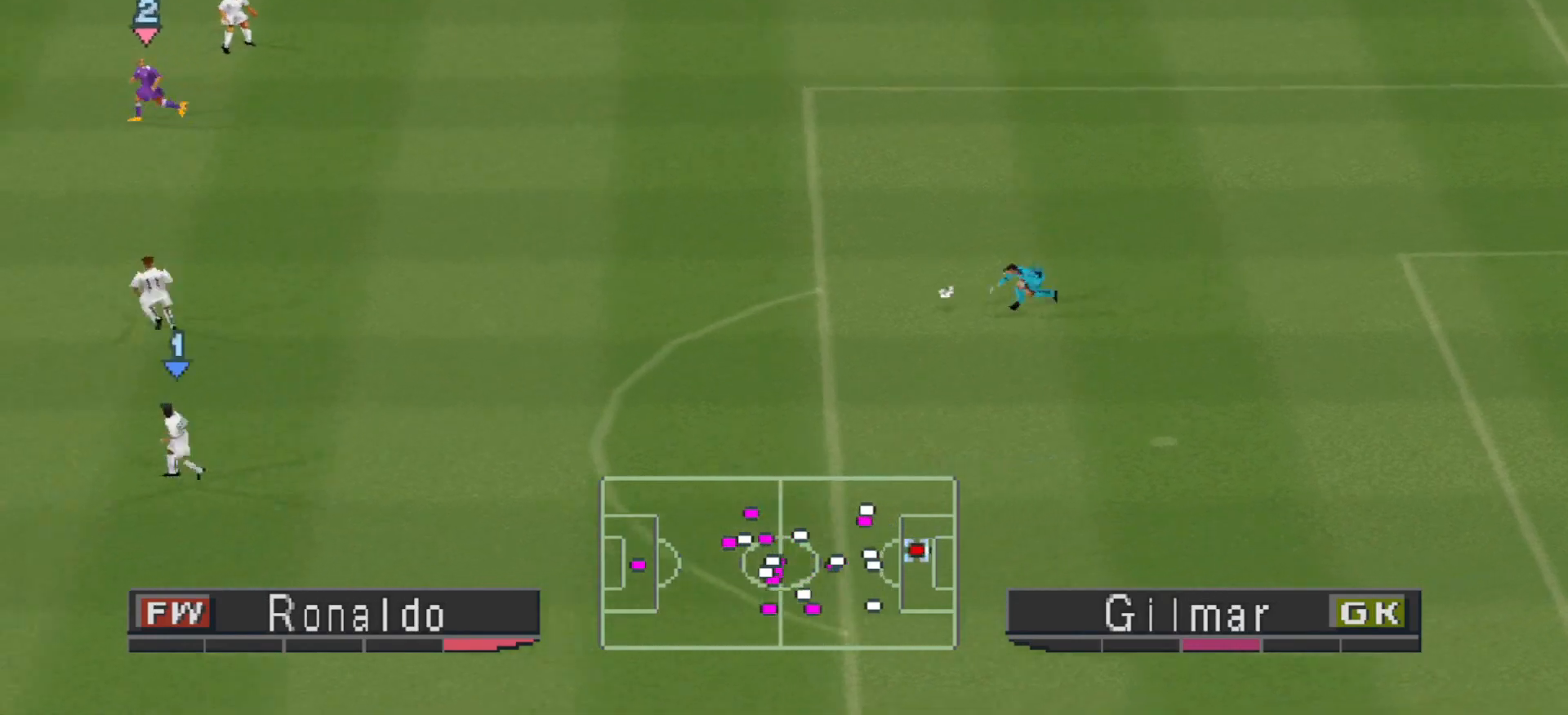
{"buttons": ["CROSS", "R1"], "events": [[33, "L1", "up"]]}
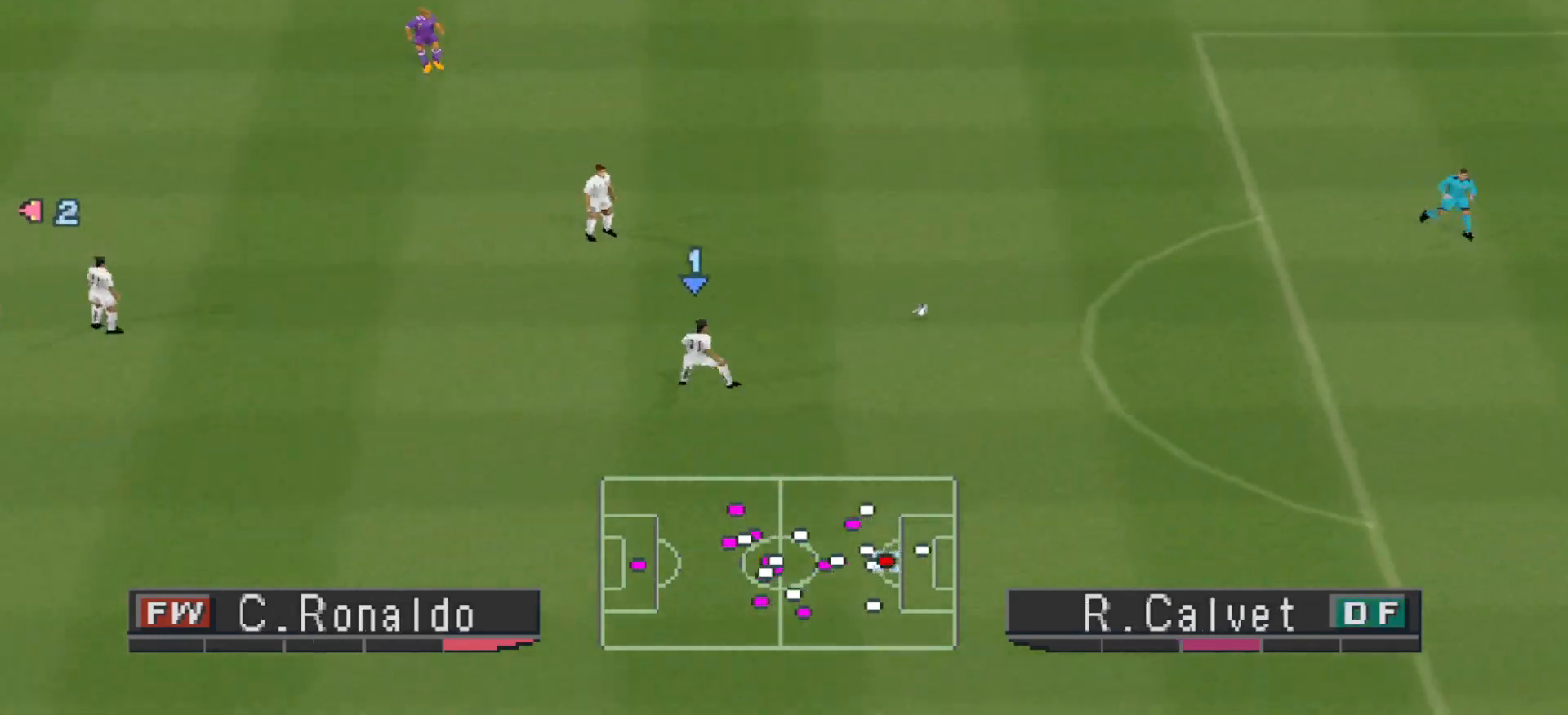
{"buttons": ["CROSS", "R1"], "events": []}
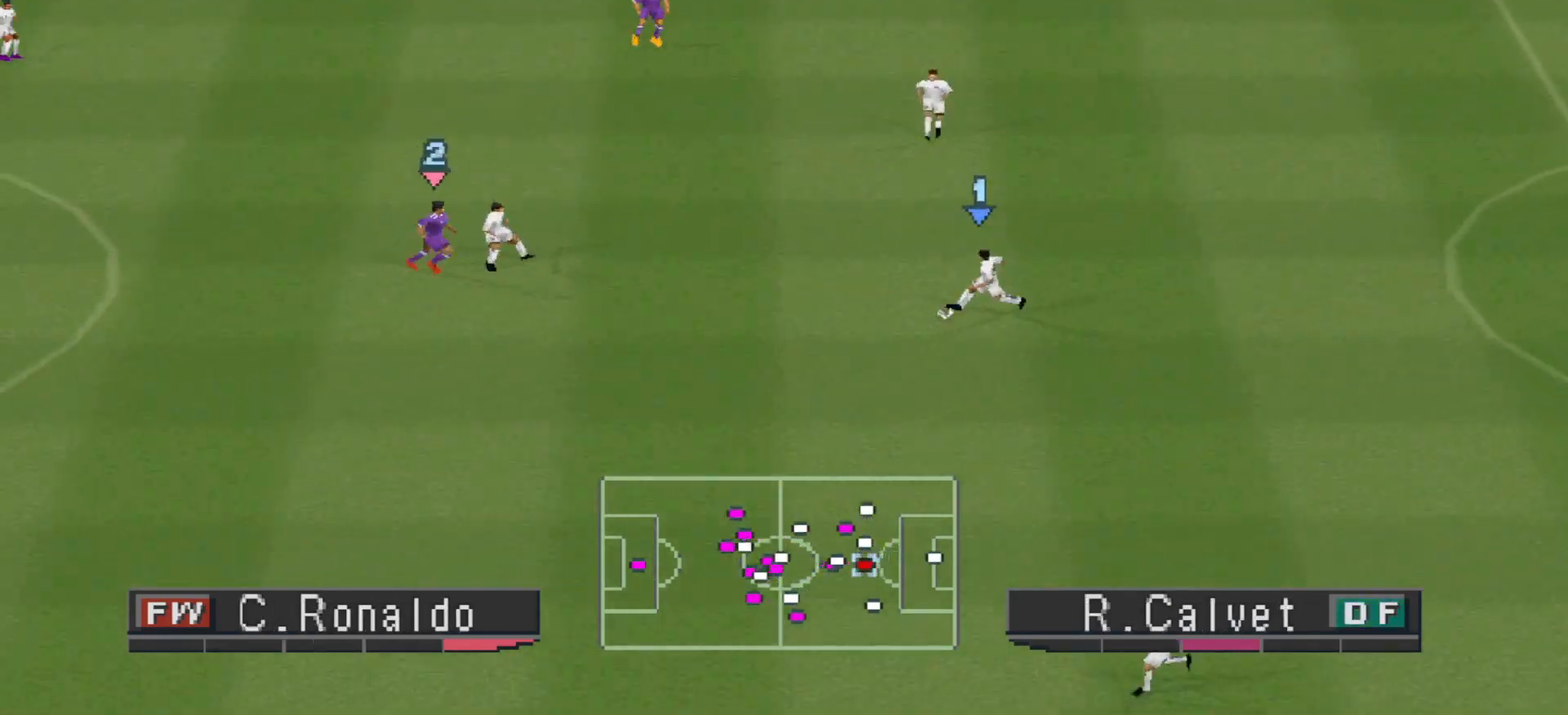
{"buttons": ["CROSS", "R1"], "events": []}